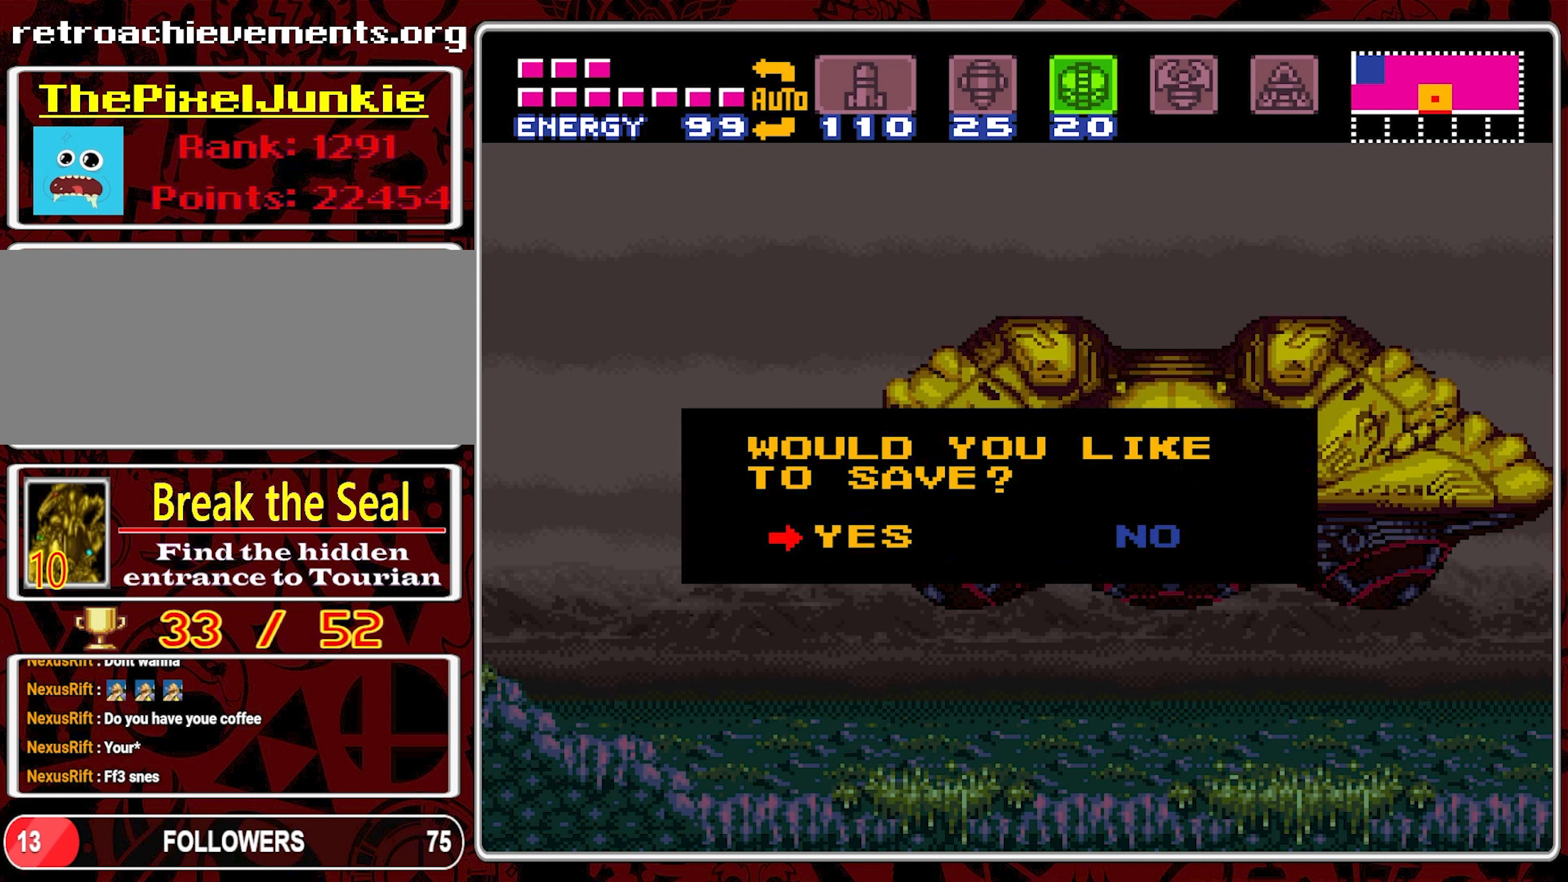
Gameplay with a controller (Nintendo layout); each line is a JSON object with the inputs held at the frame after it. "events" lists button and stick changes between this image and that frame as [ms after this image, input, new state], when the widget could be followed in between. Not read: L3 R3.
{"buttons": [], "events": [[367, "A", "down"], [500, "A", "up"]]}
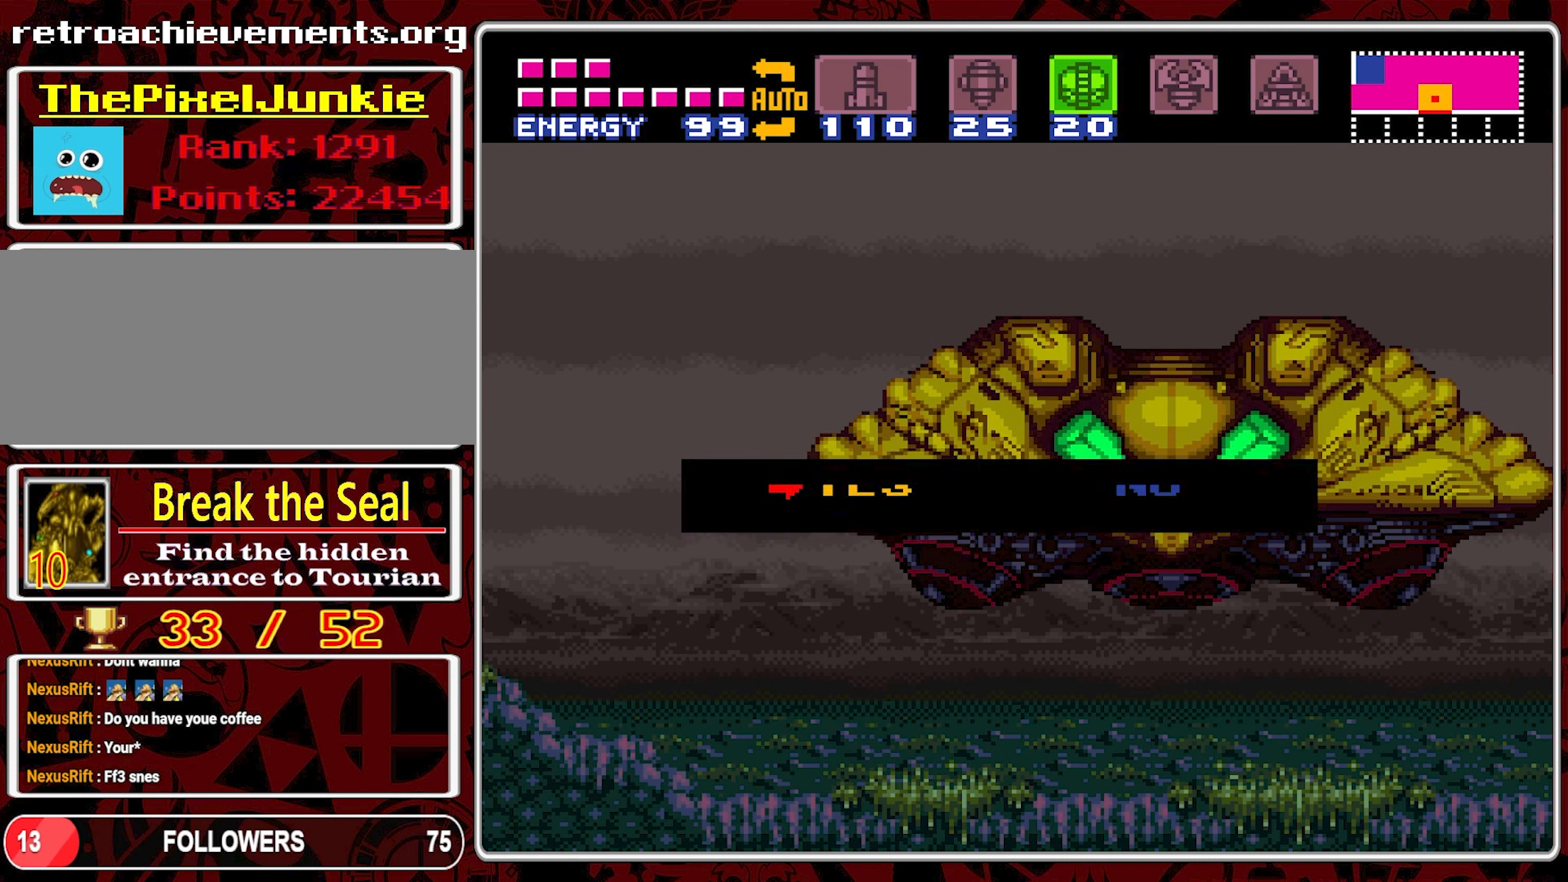
{"buttons": [], "events": []}
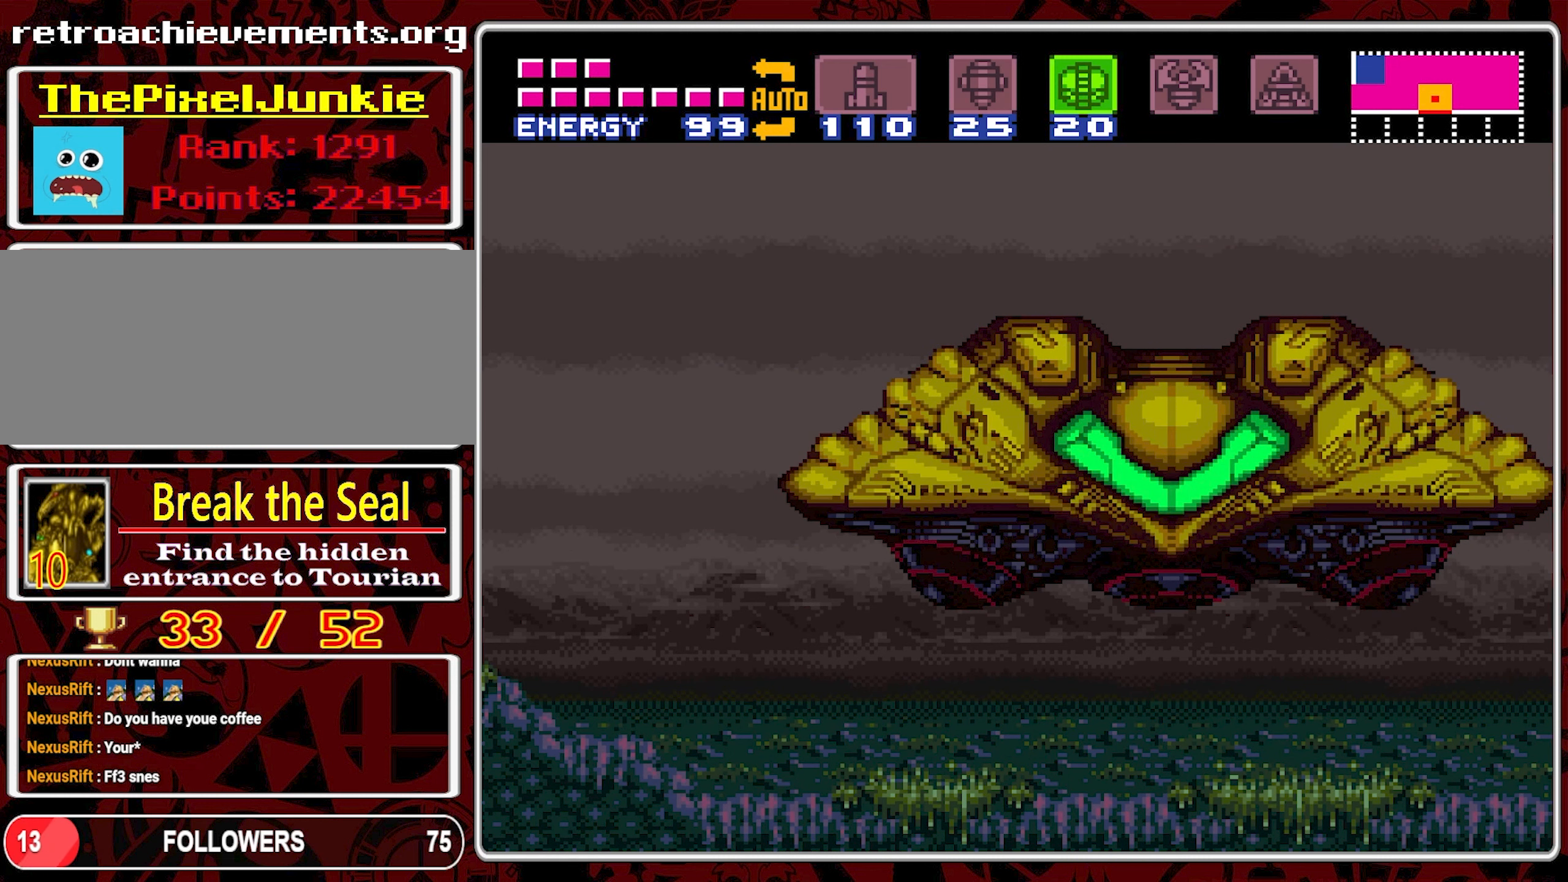
{"buttons": [], "events": []}
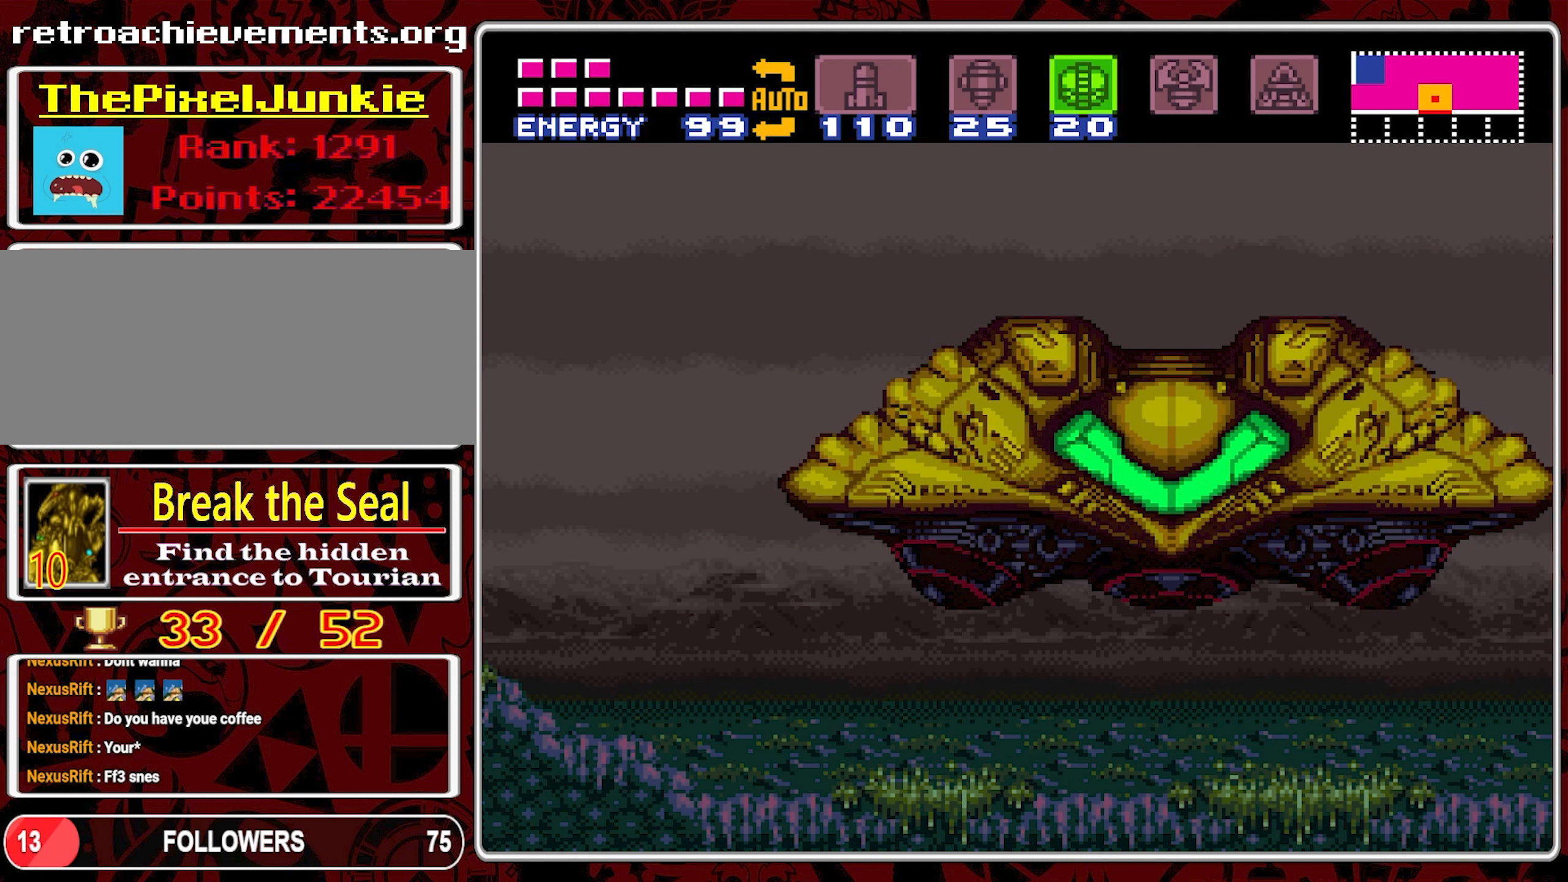
{"buttons": [], "events": []}
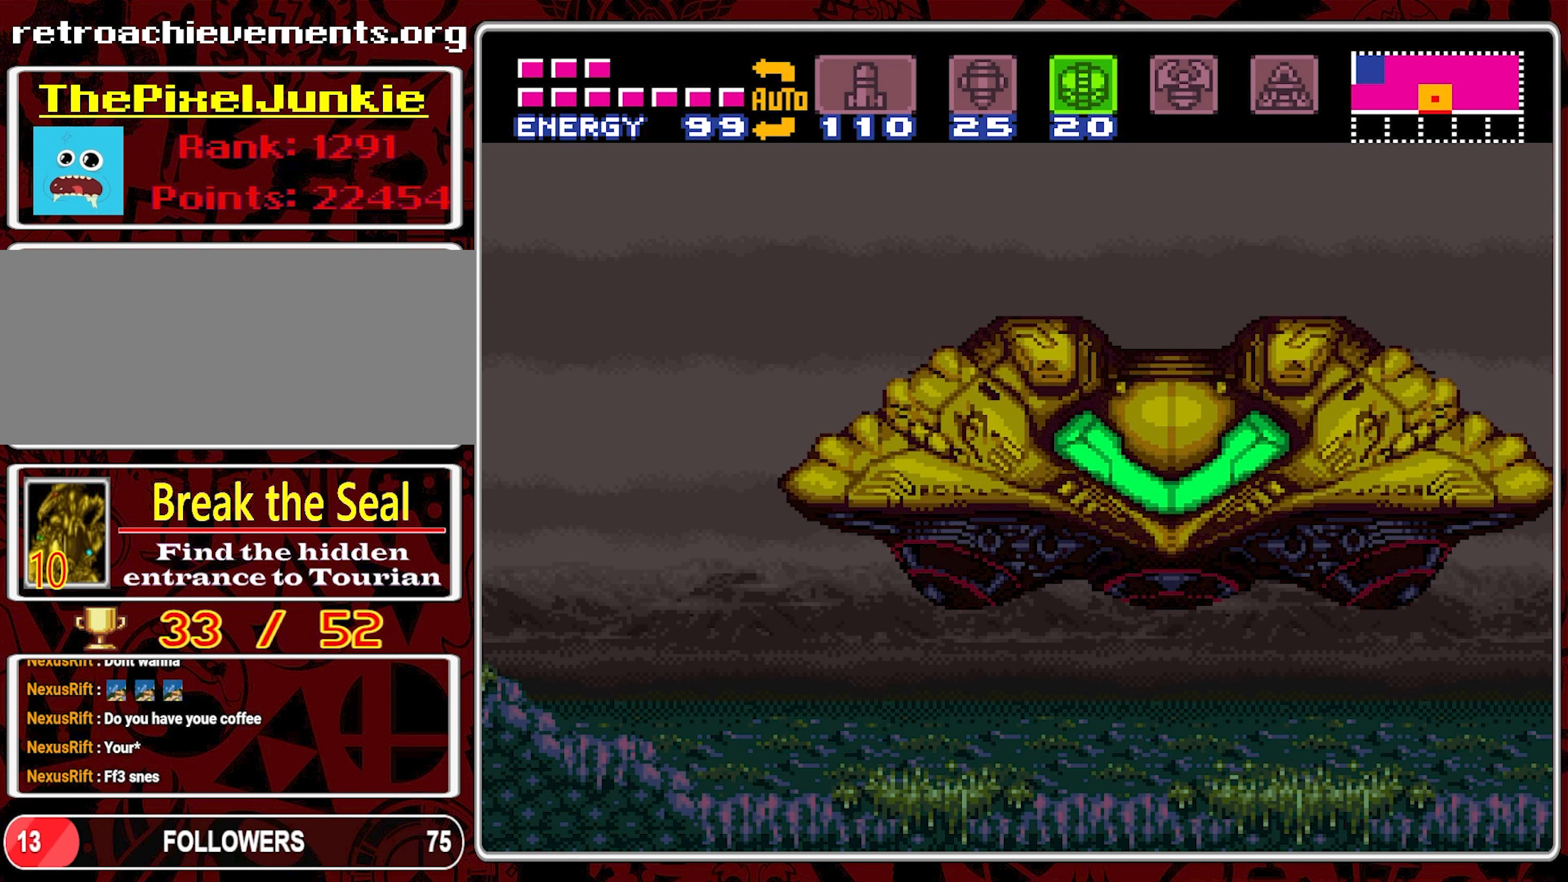
{"buttons": [], "events": []}
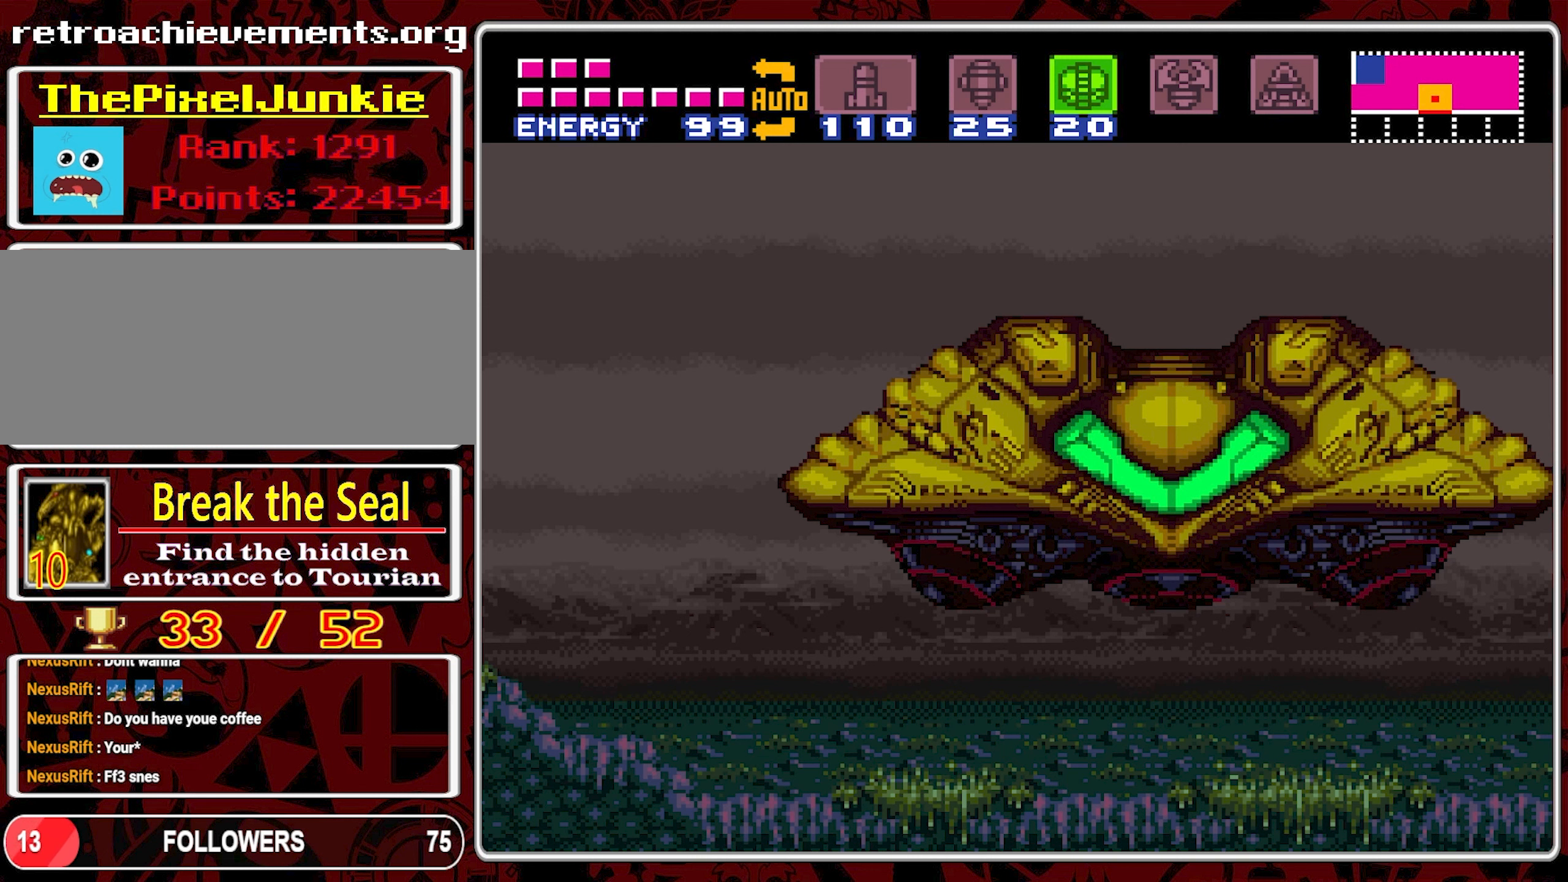
{"buttons": [], "events": []}
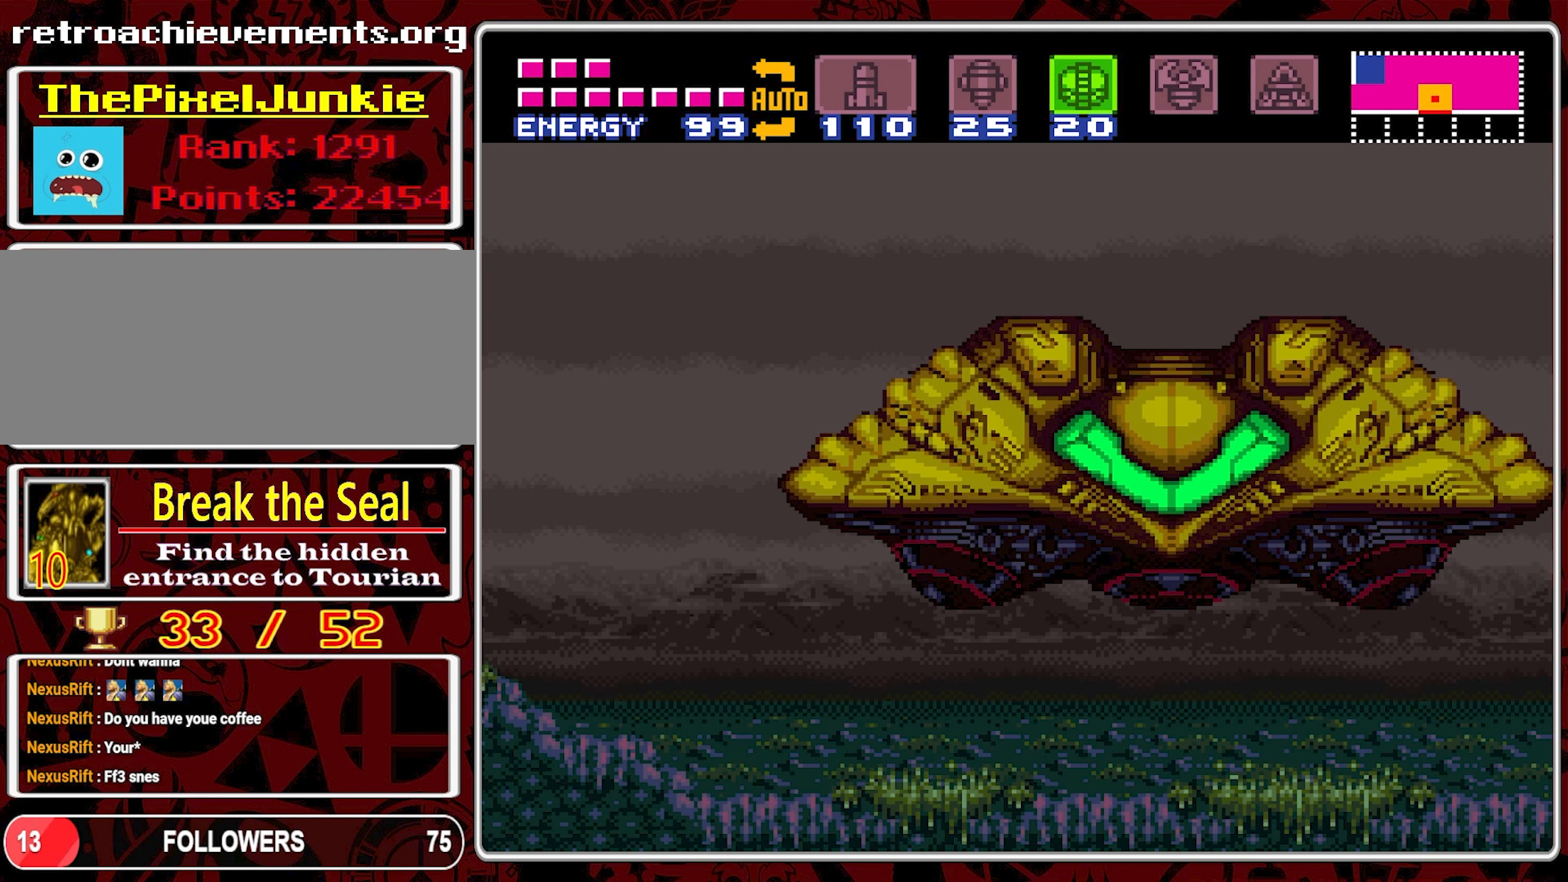
{"buttons": [], "events": []}
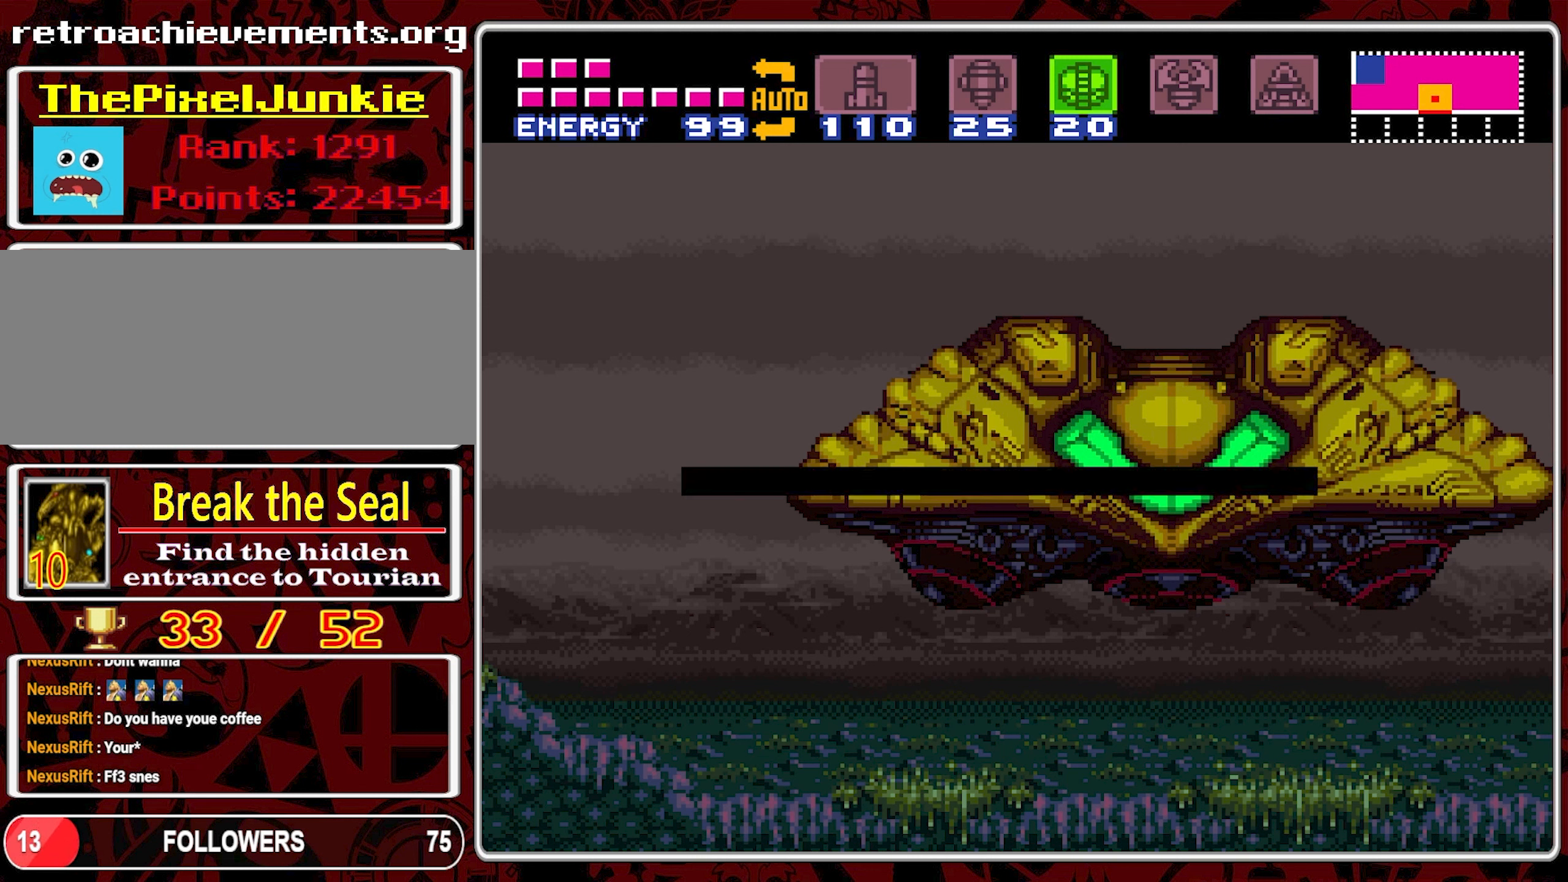
{"buttons": [], "events": []}
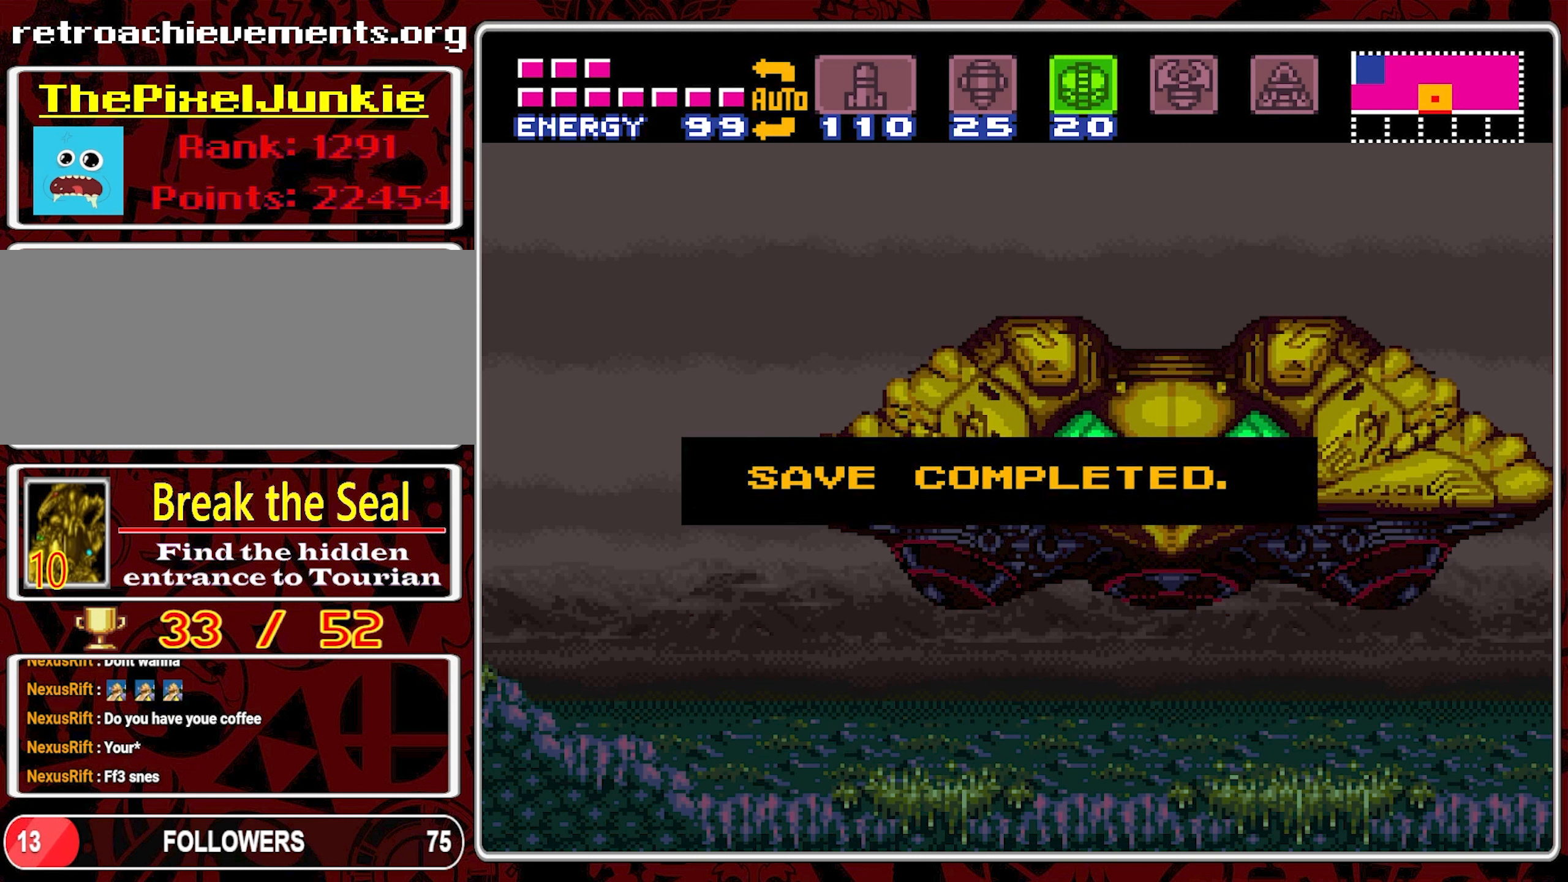
{"buttons": [], "events": []}
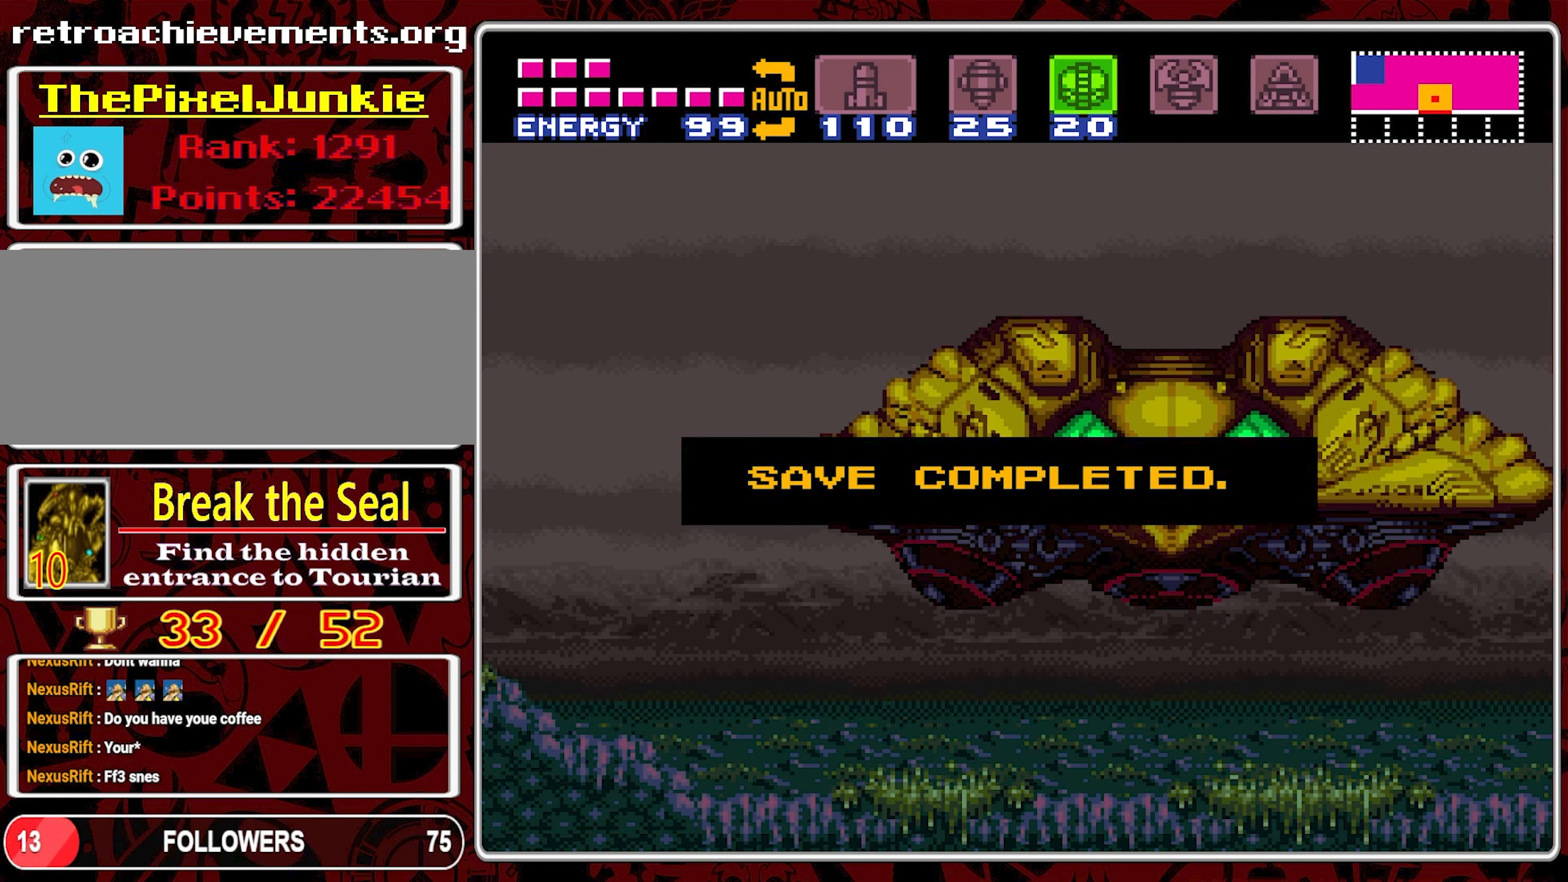
{"buttons": [], "events": [[217, "A", "down"], [317, "A", "up"]]}
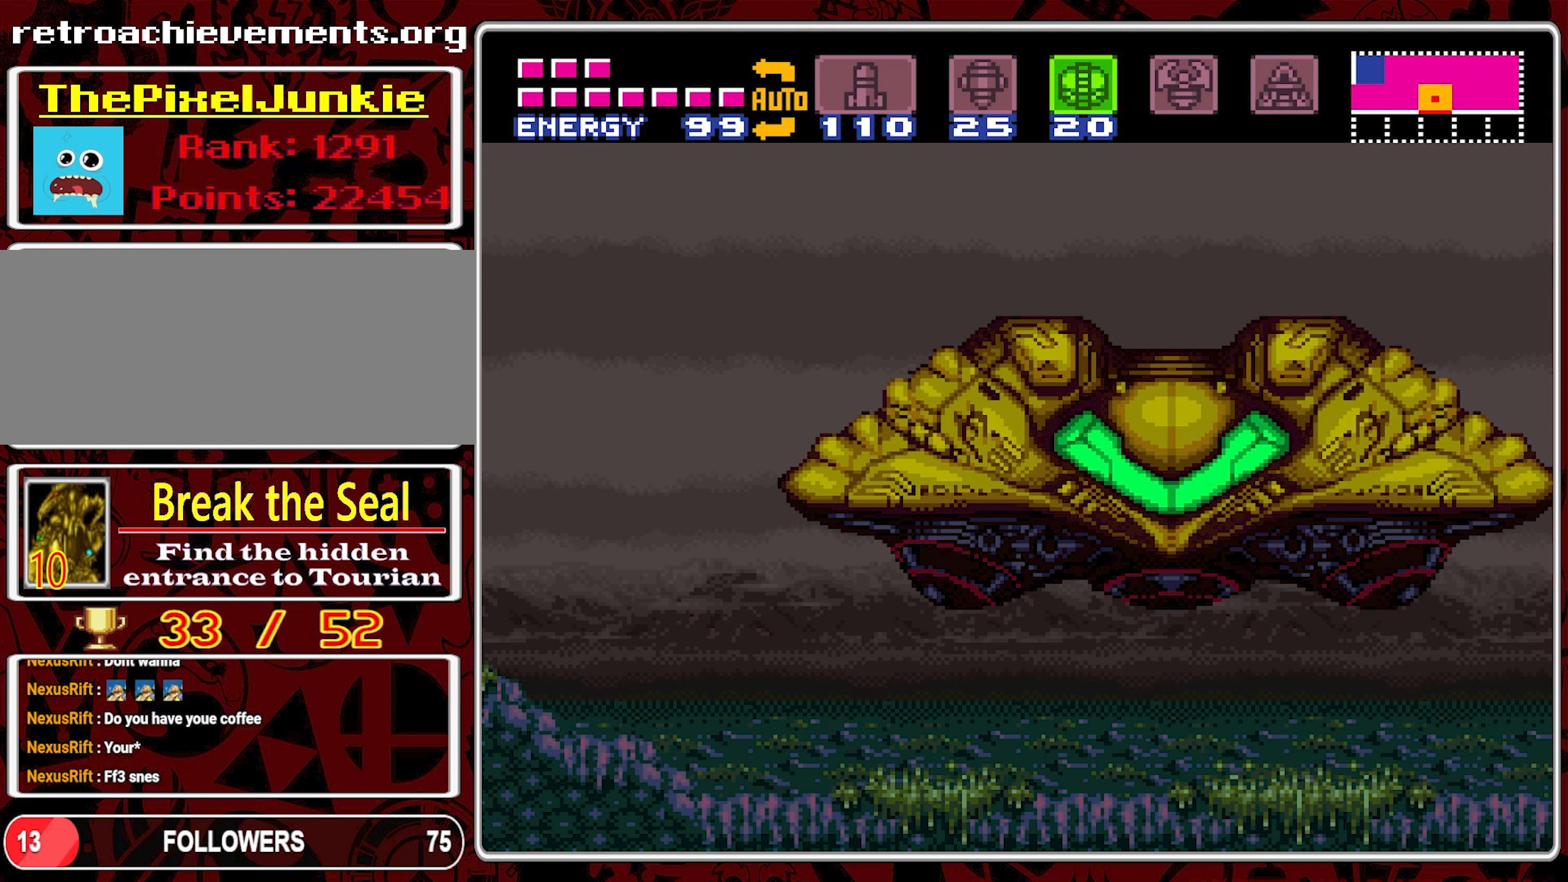
{"buttons": [], "events": []}
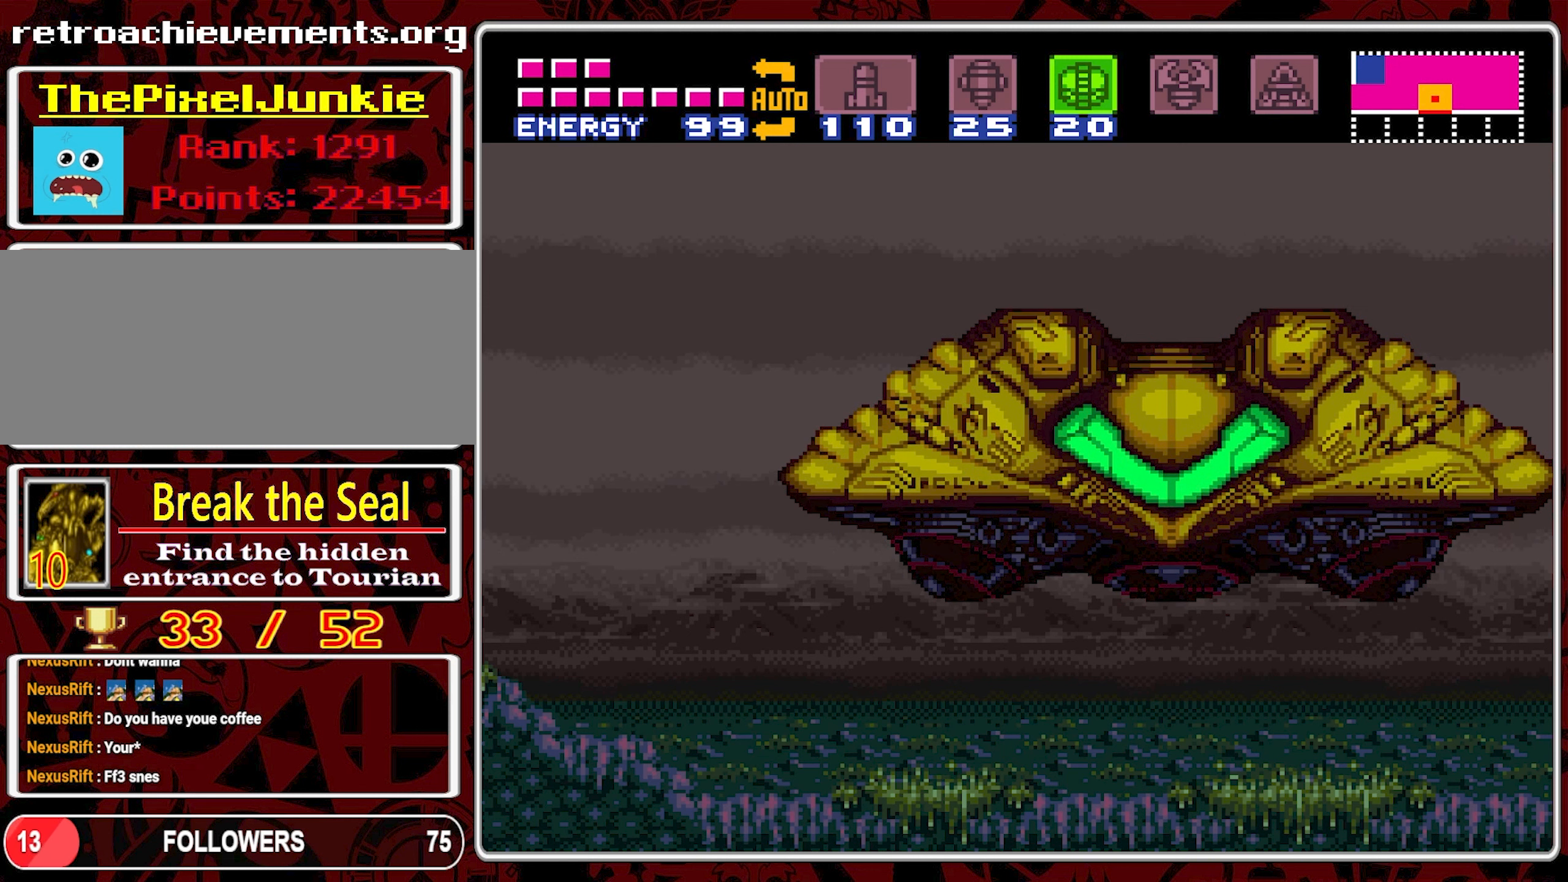
{"buttons": [], "events": []}
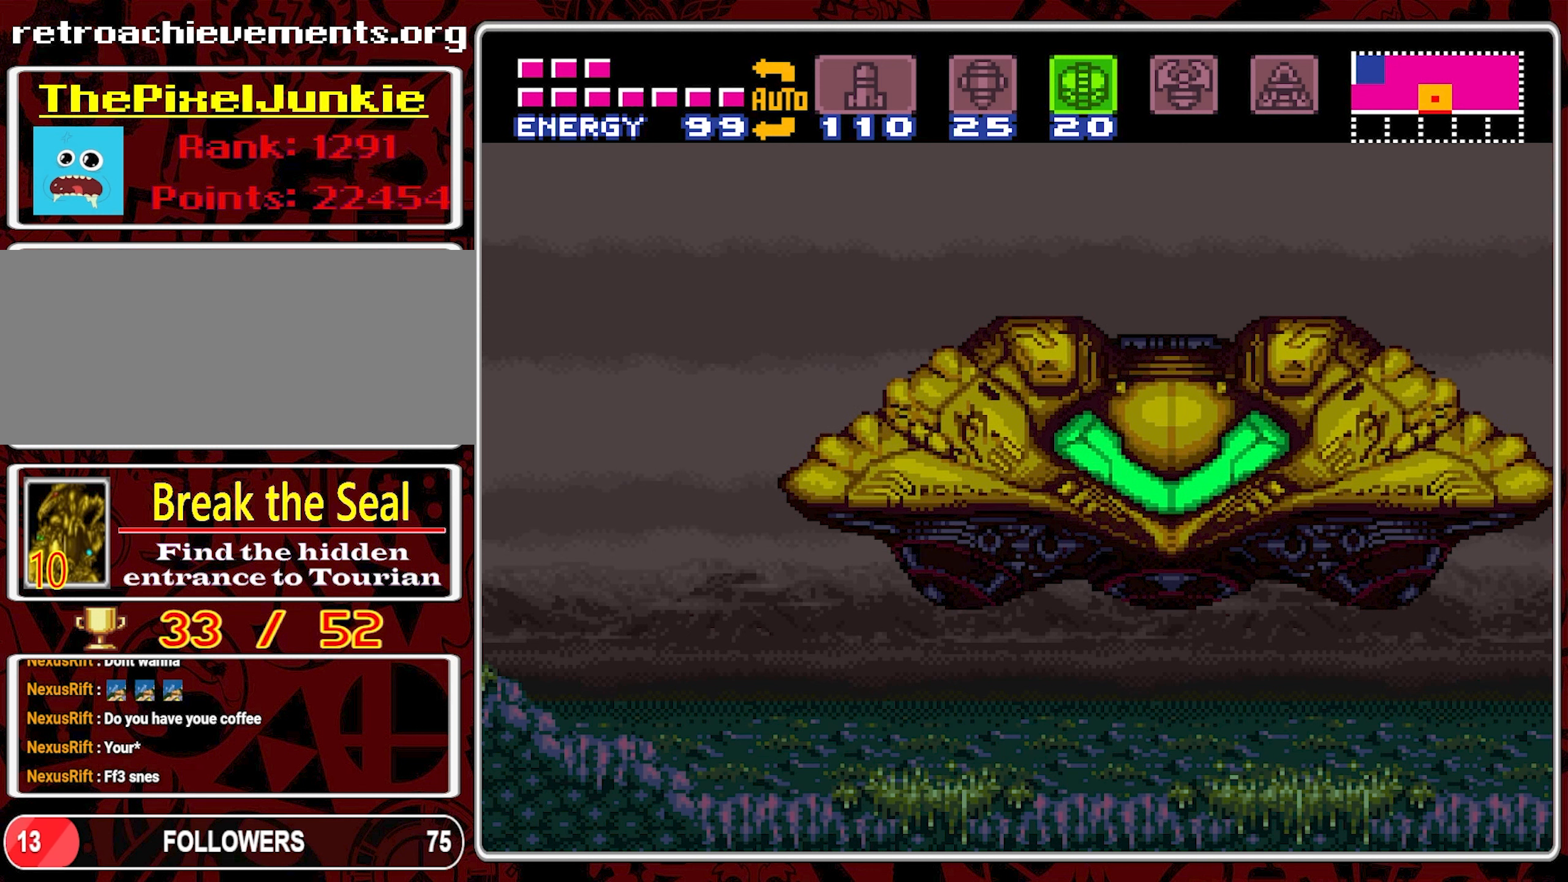
{"buttons": [], "events": []}
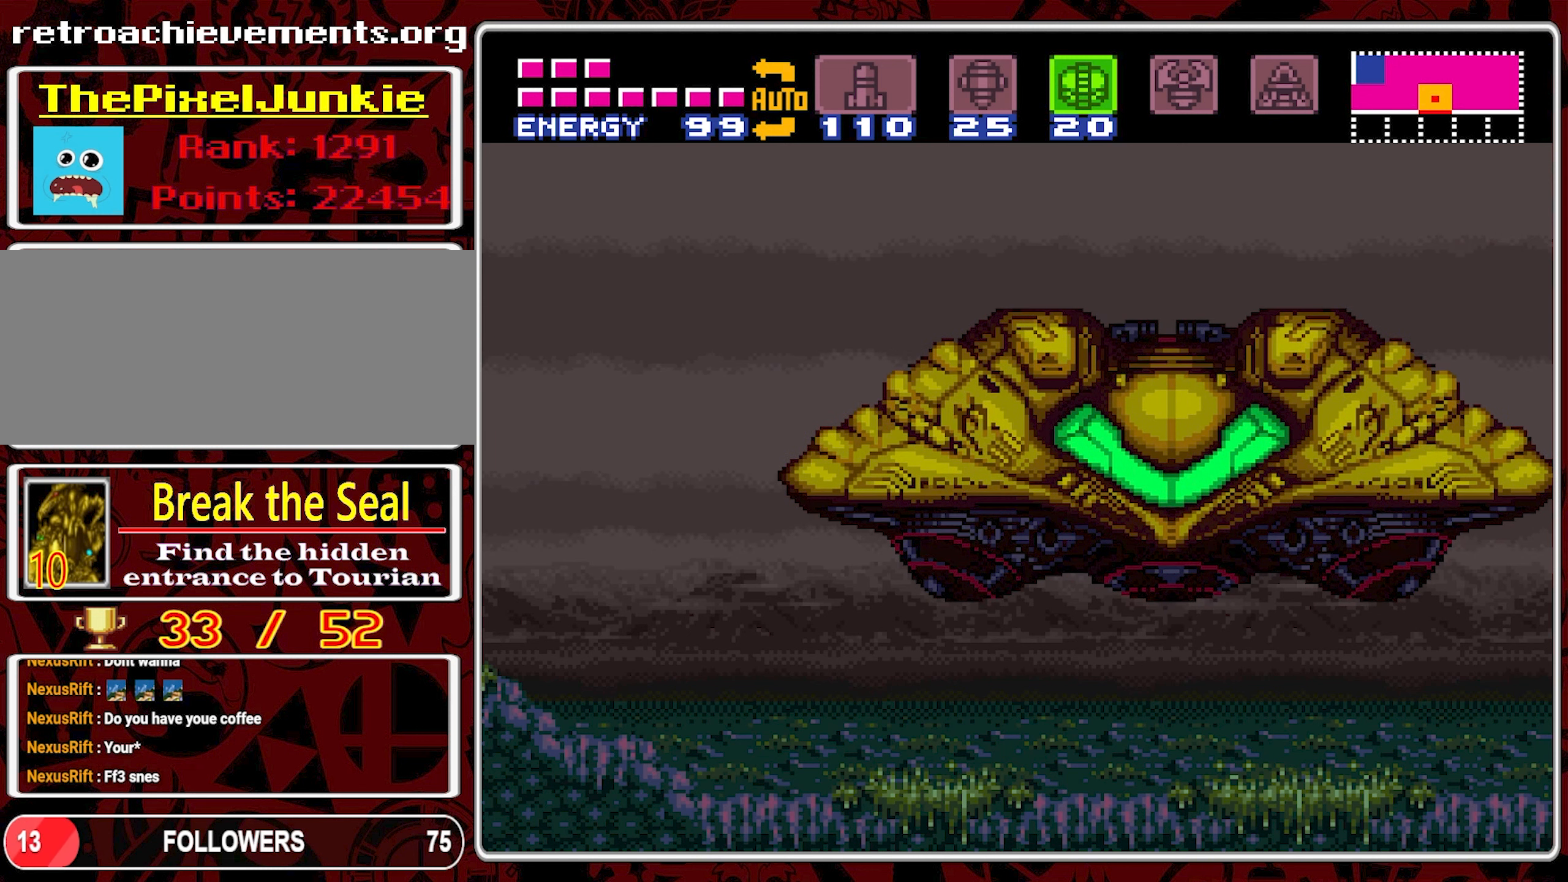
{"buttons": [], "events": []}
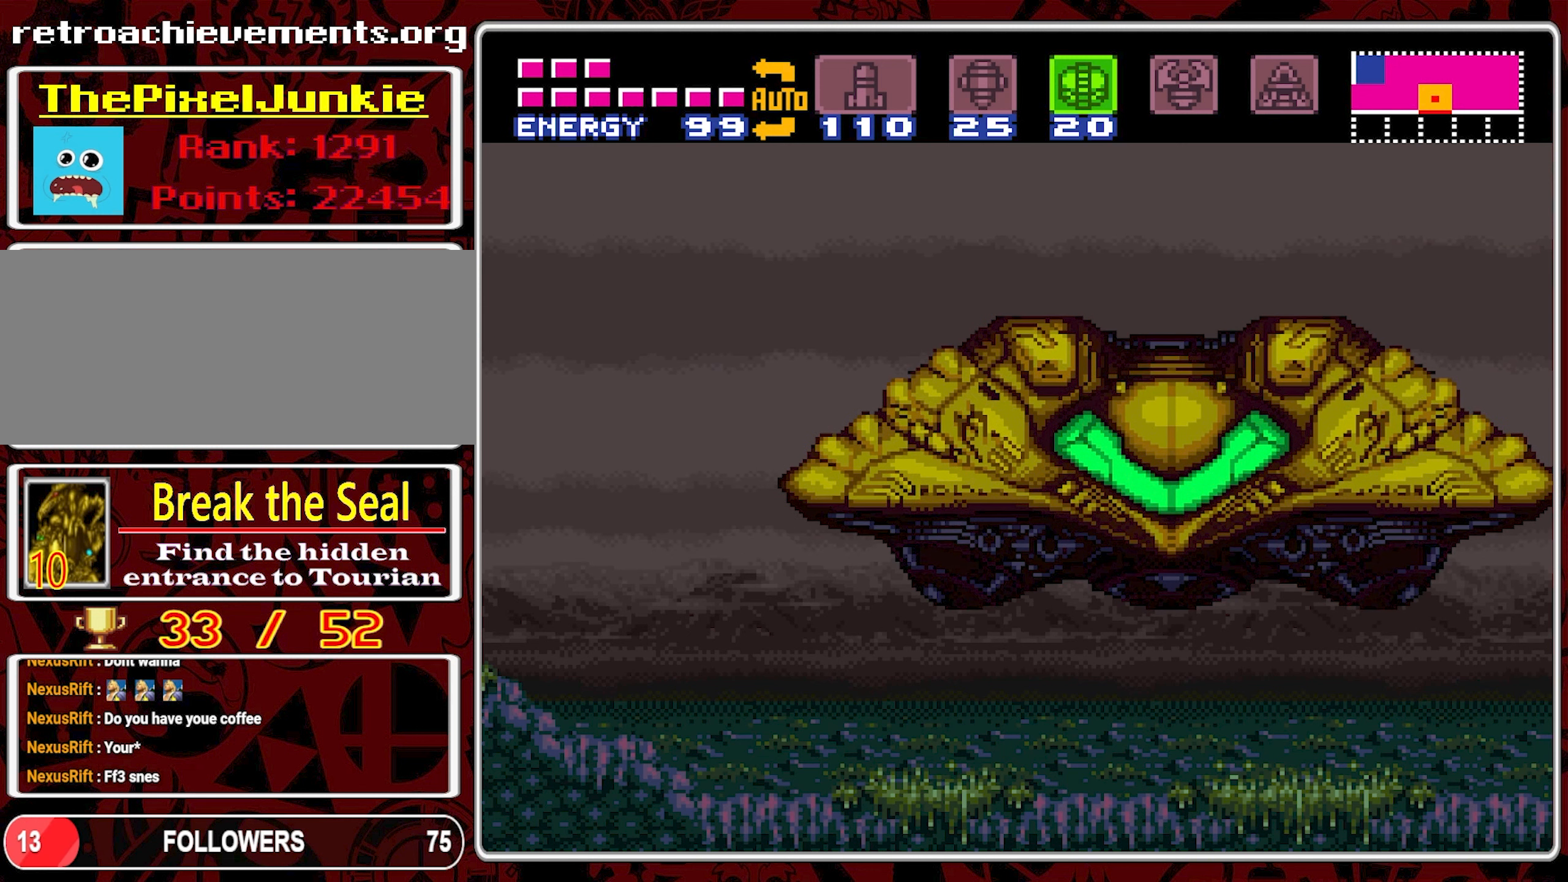
{"buttons": [], "events": []}
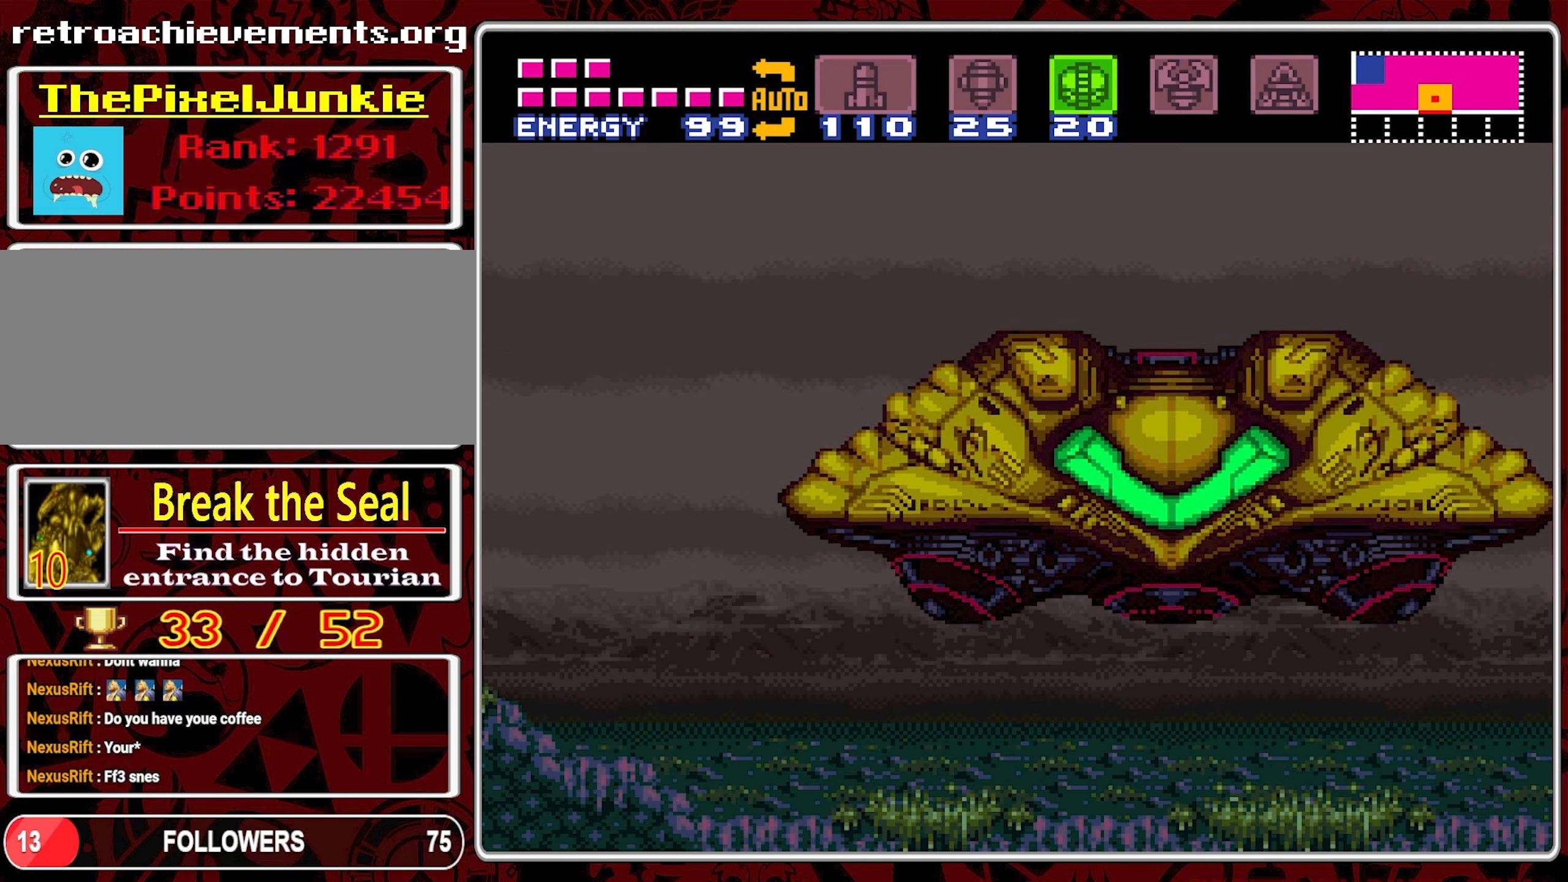
{"buttons": [], "events": []}
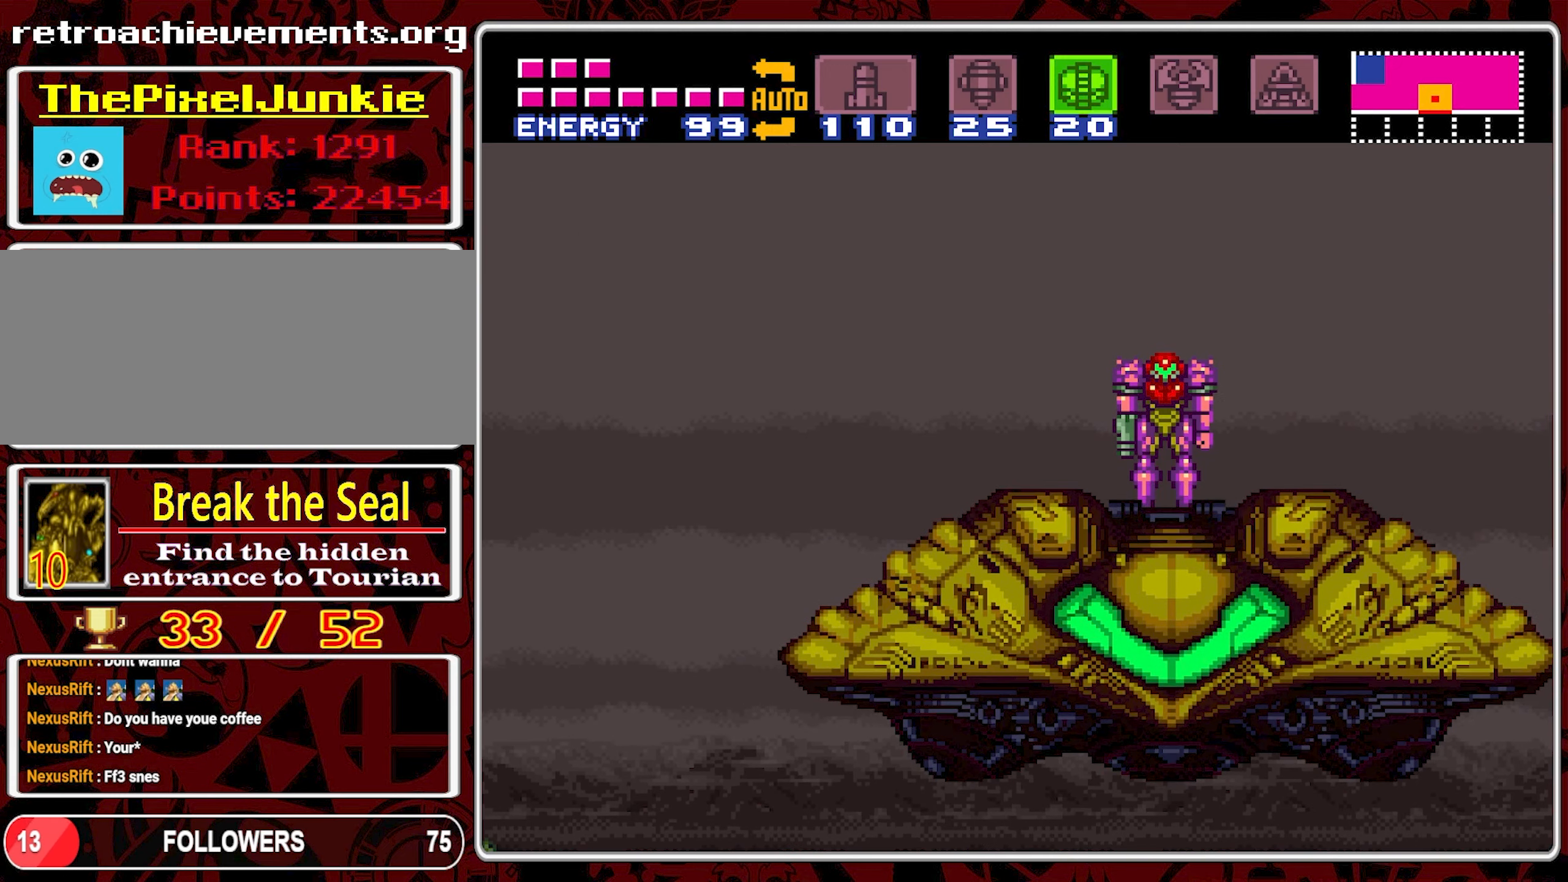
{"buttons": ["A", "DPAD_LEFT"], "events": [[183, "DPAD_LEFT", "down"], [283, "DPAD_LEFT", "up"], [333, "DPAD_LEFT", "down"], [450, "A", "down"]]}
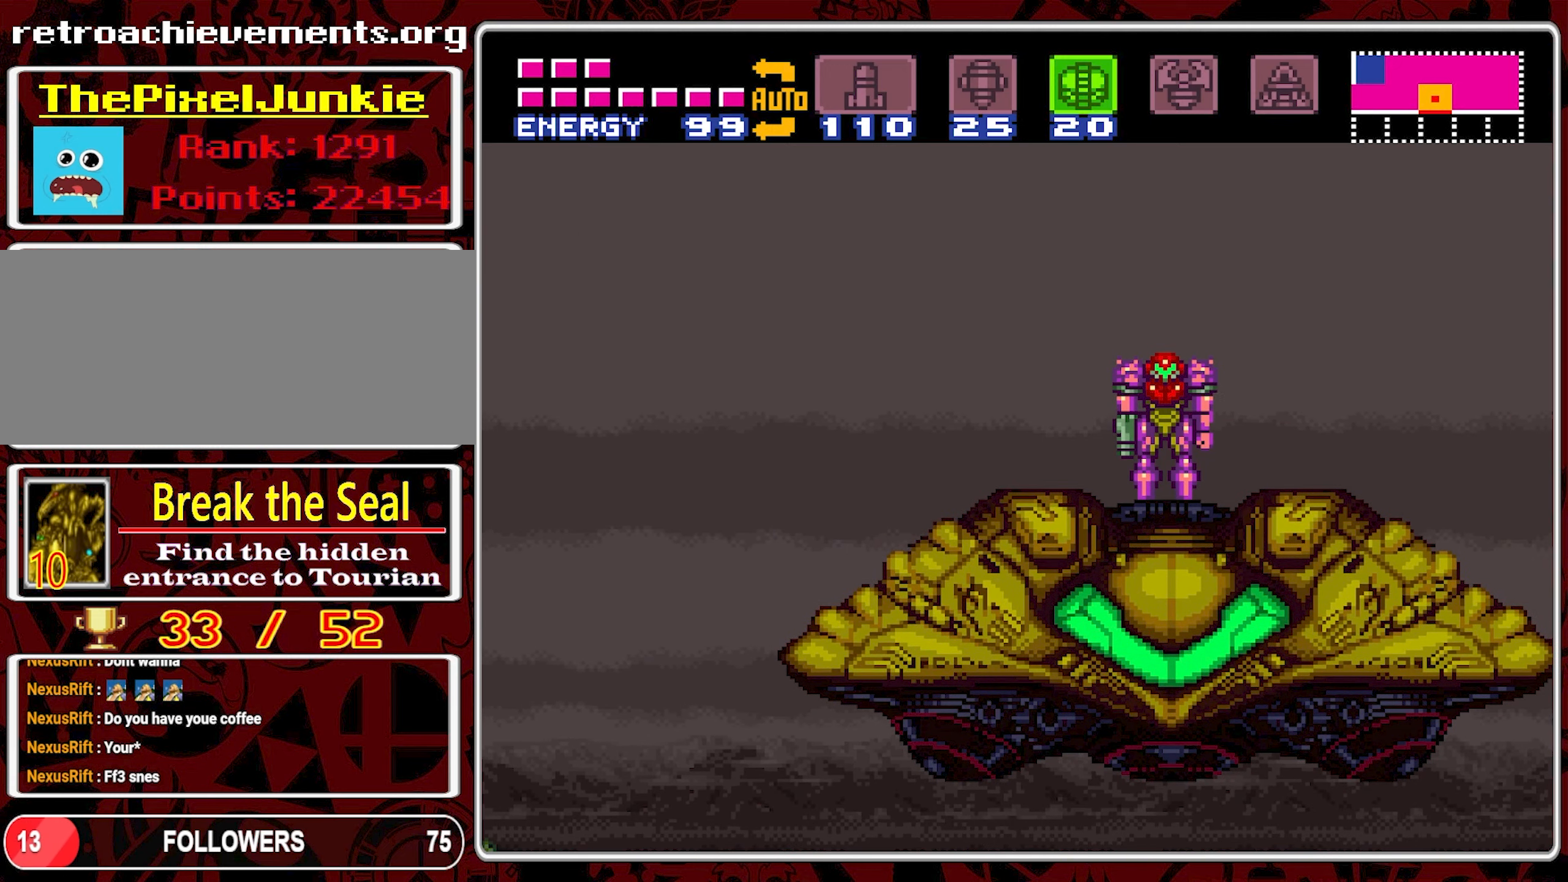
{"buttons": ["A", "DPAD_LEFT"], "events": []}
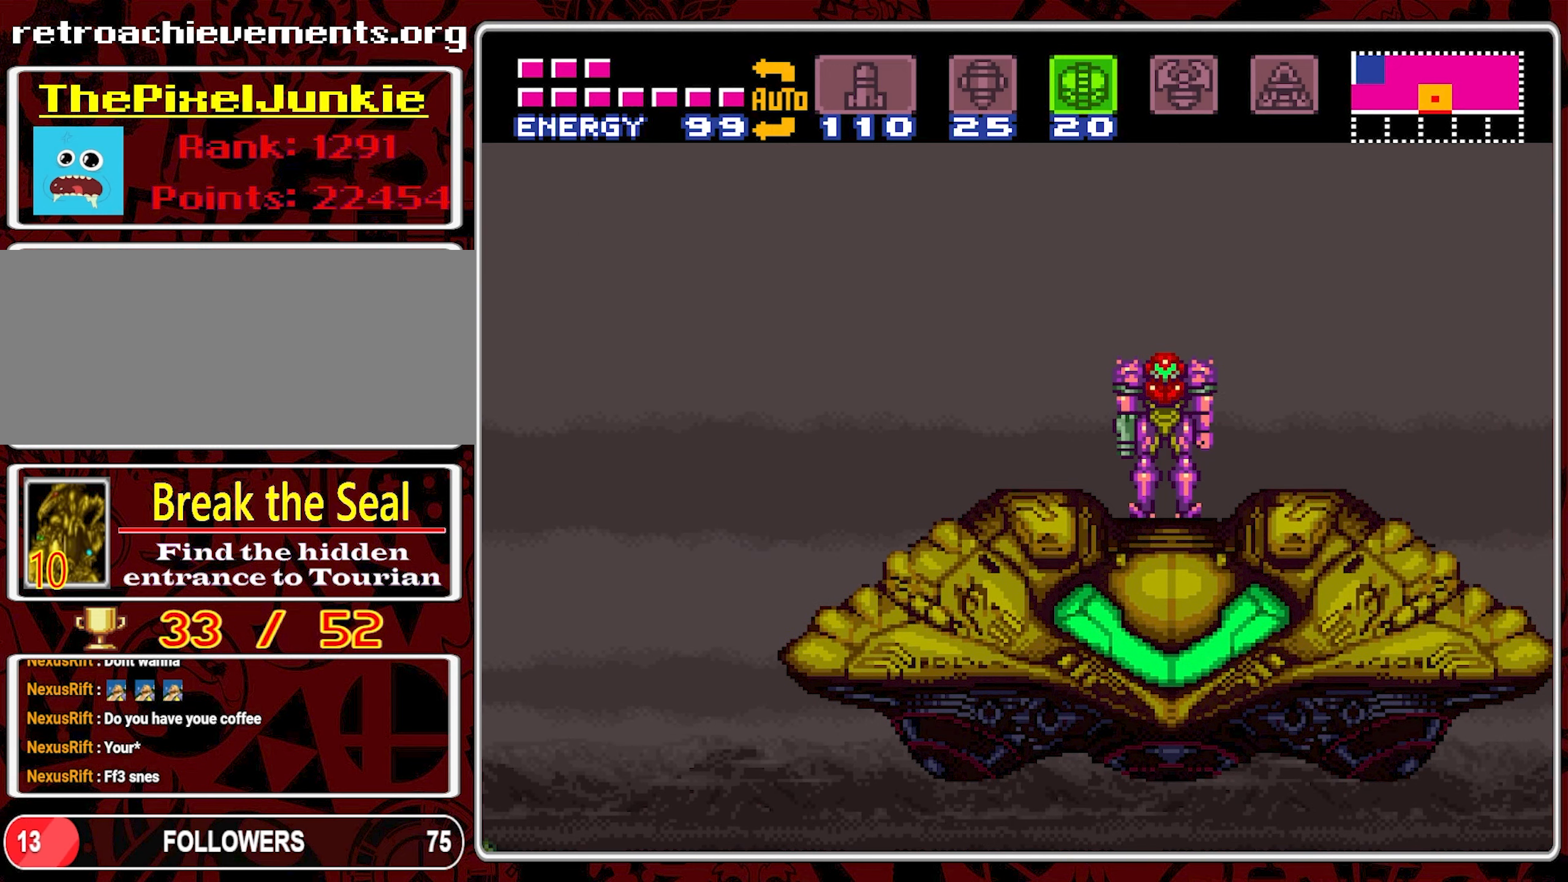
{"buttons": [], "events": [[366, "A", "up"], [483, "DPAD_LEFT", "up"]]}
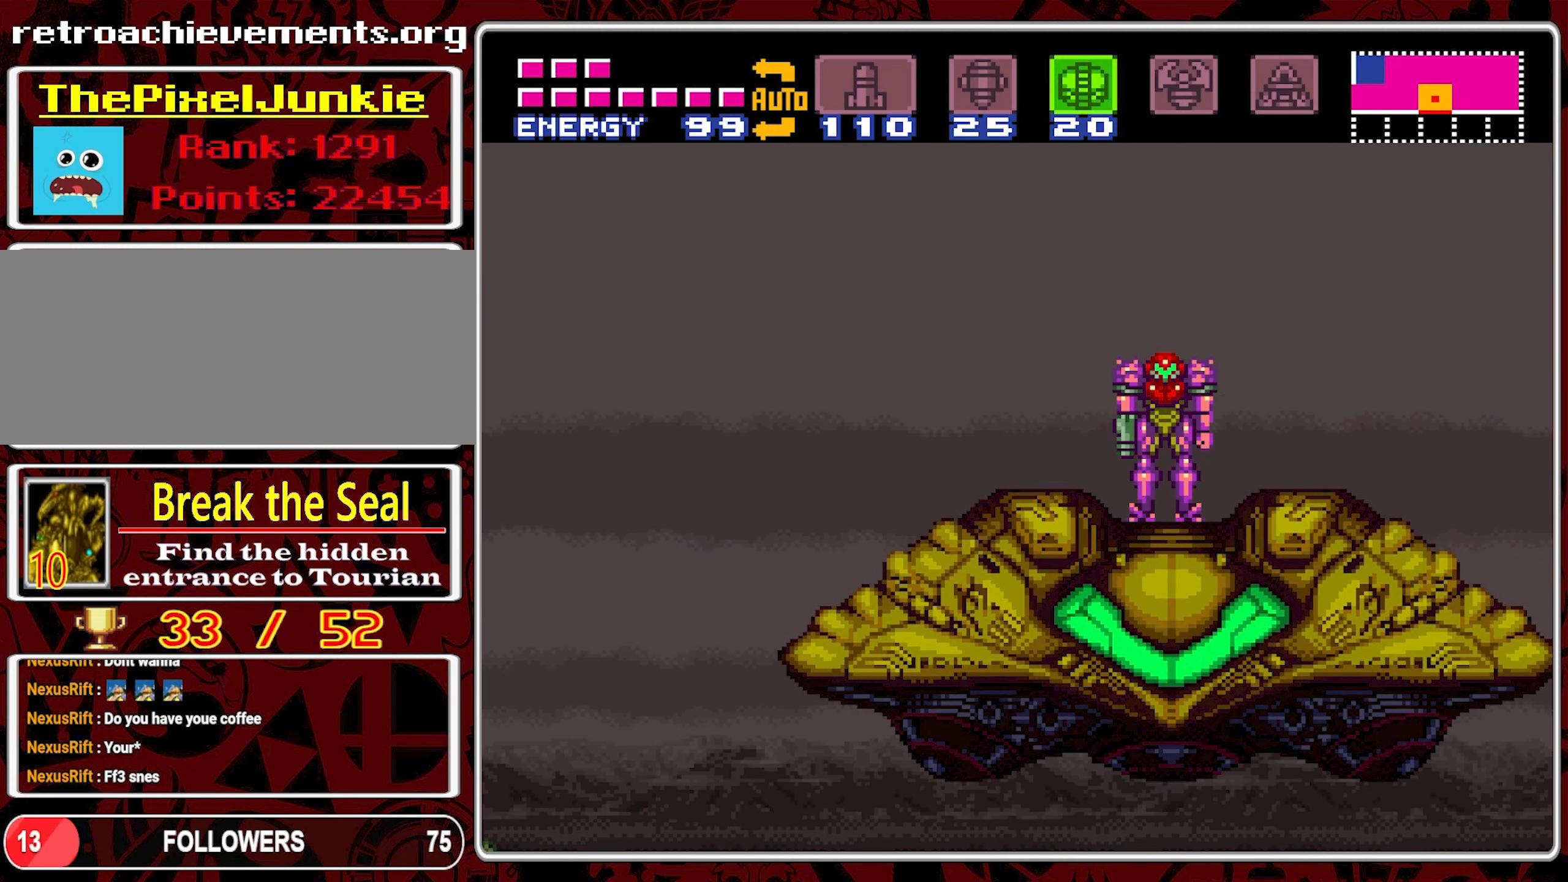
{"buttons": ["DPAD_LEFT"], "events": [[66, "DPAD_LEFT", "down"], [250, "B", "down"], [416, "B", "up"]]}
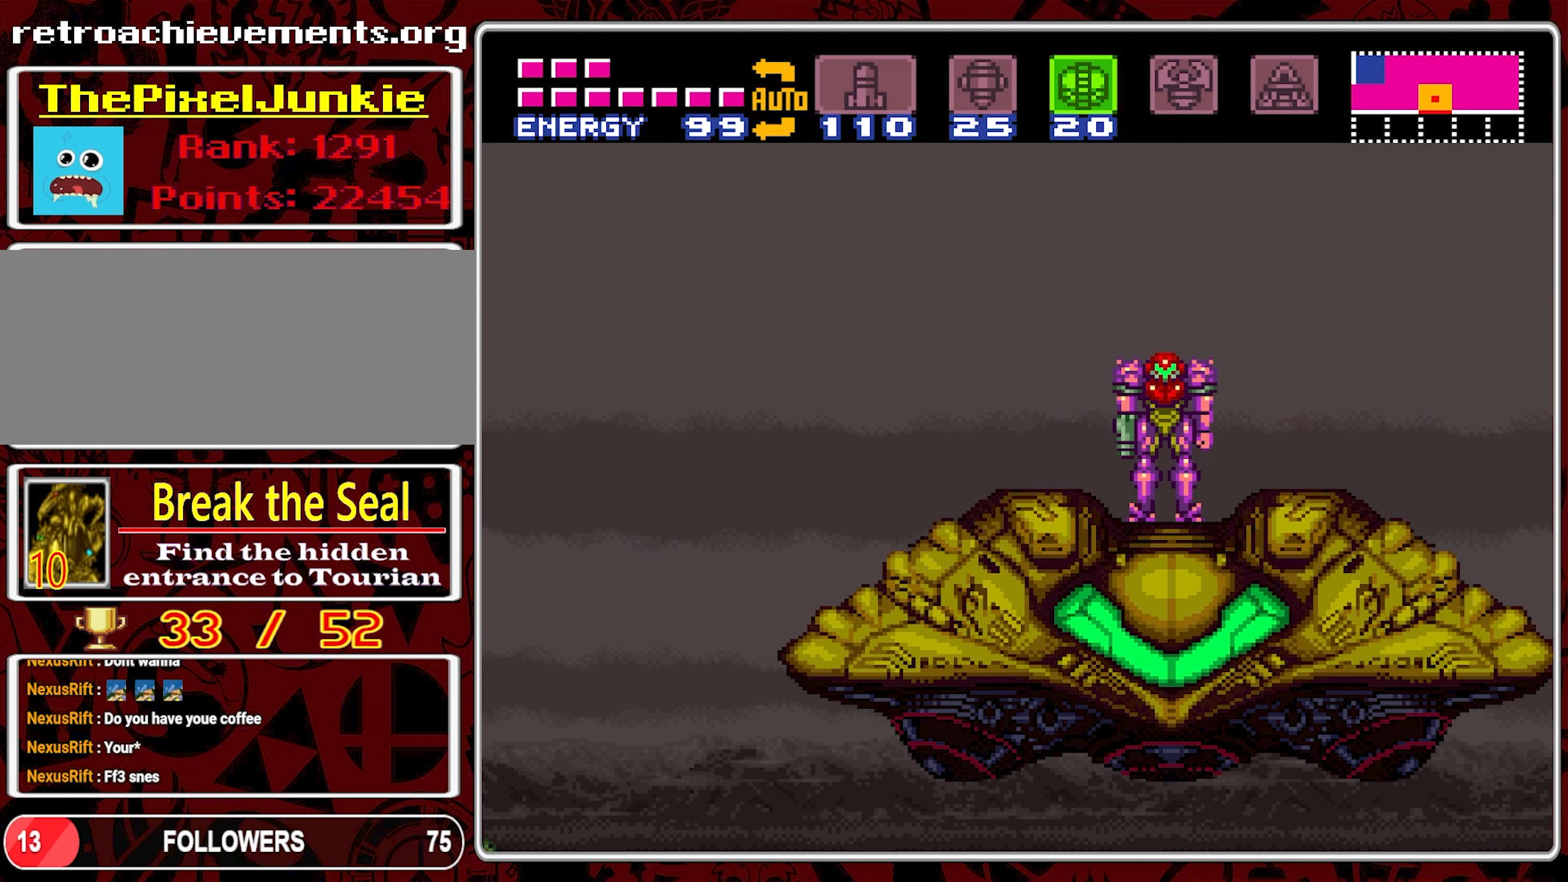
{"buttons": ["DPAD_LEFT"], "events": [[150, "DPAD_UP", "down"], [166, "B", "down"], [166, "DPAD_LEFT", "up"], [316, "B", "up"], [400, "DPAD_LEFT", "down"], [450, "DPAD_UP", "up"]]}
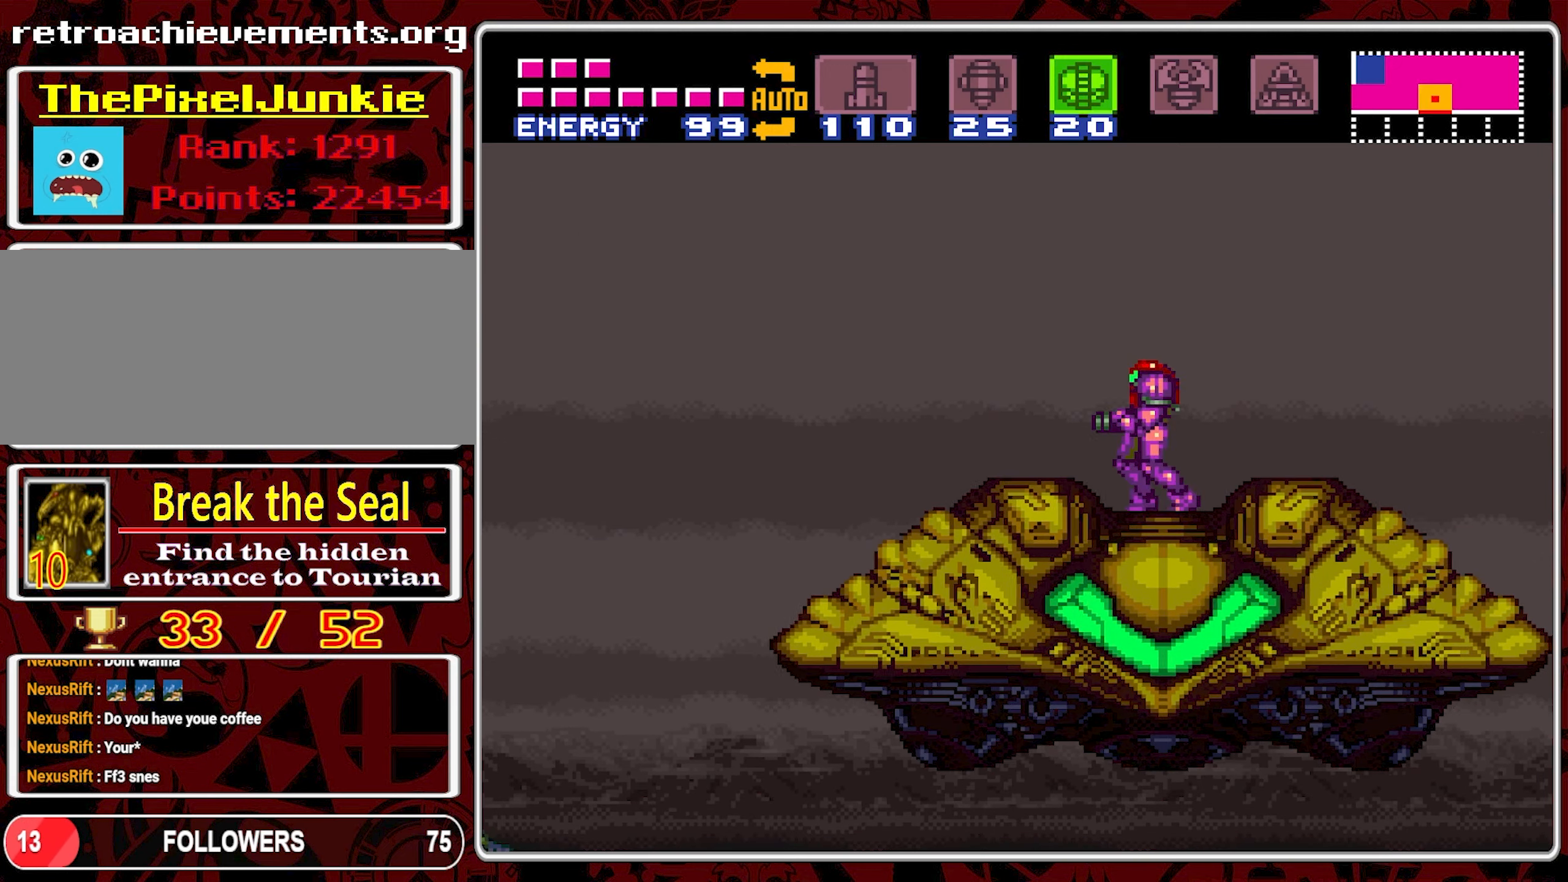
{"buttons": ["A", "DPAD_LEFT"], "events": [[100, "DPAD_LEFT", "up"], [250, "DPAD_LEFT", "down"], [466, "A", "down"]]}
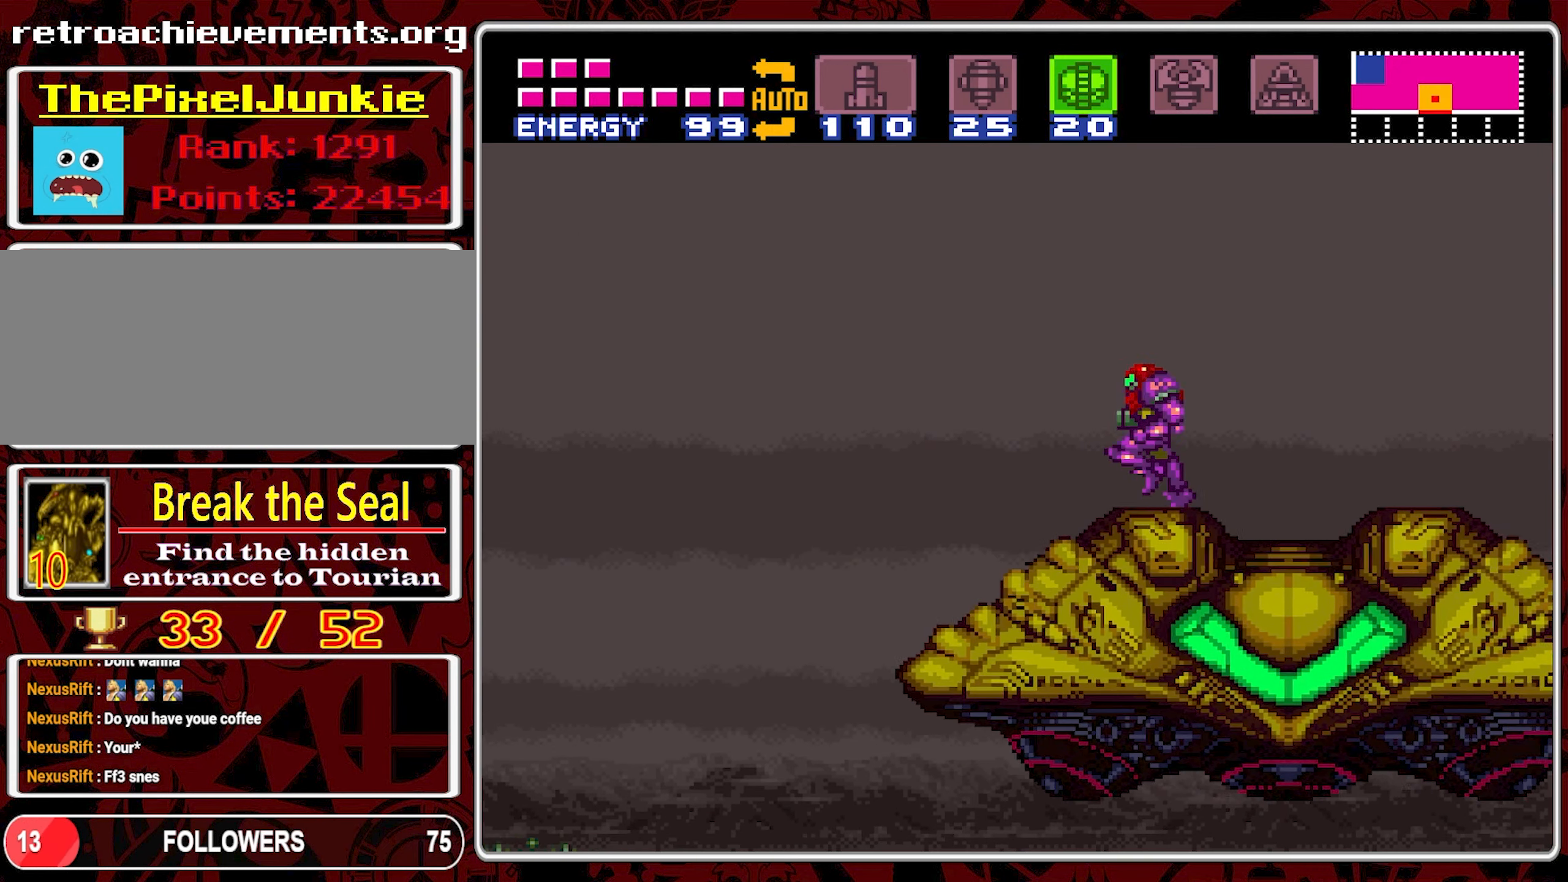
{"buttons": ["A", "DPAD_LEFT"], "events": []}
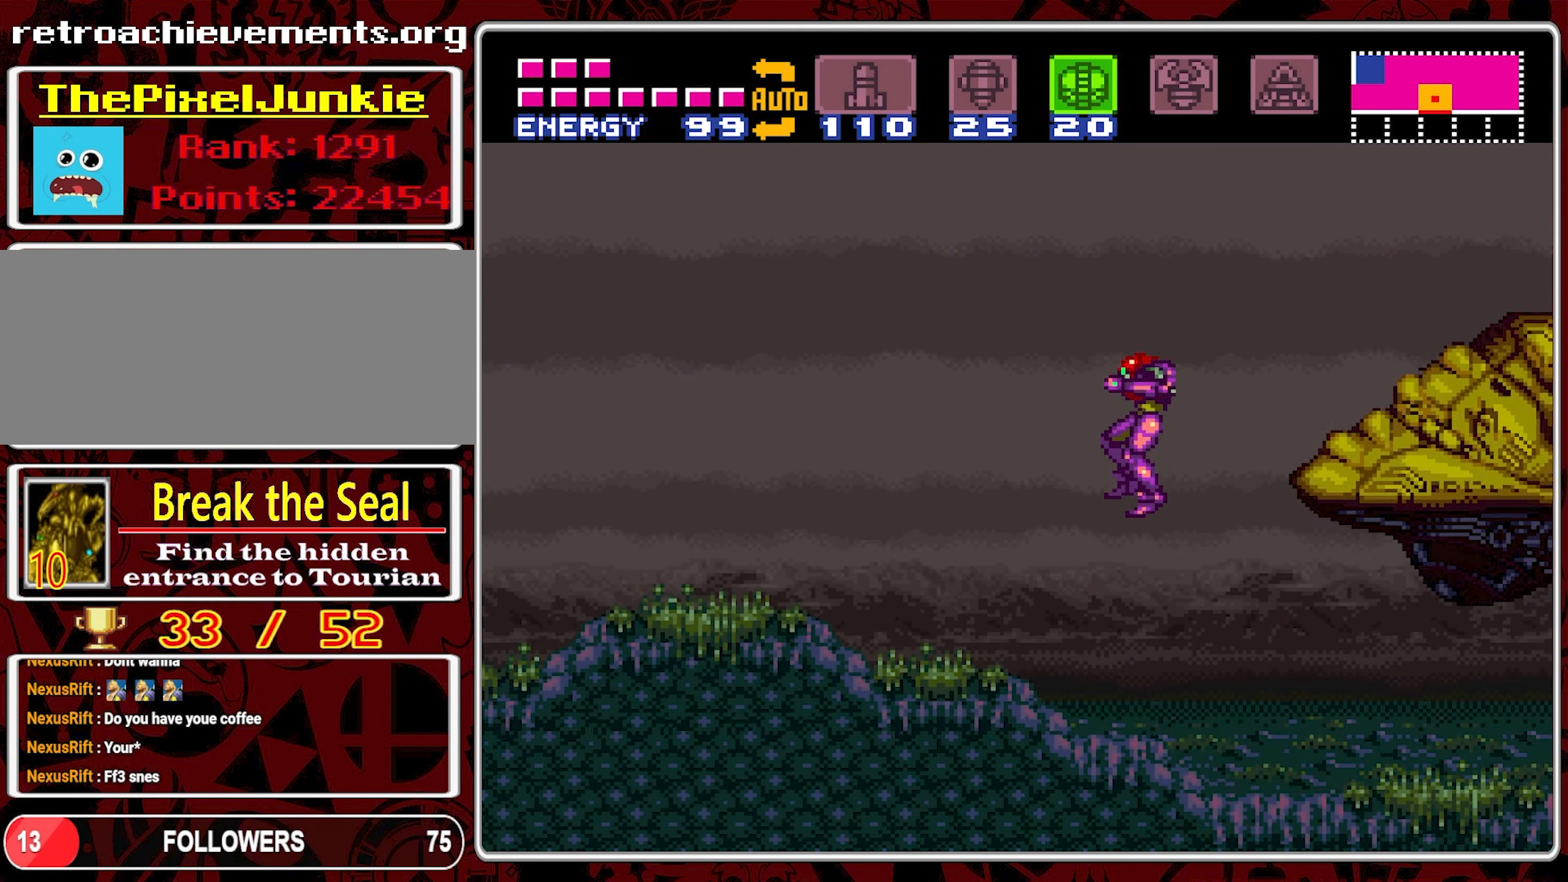
{"buttons": ["A", "DPAD_LEFT"], "events": []}
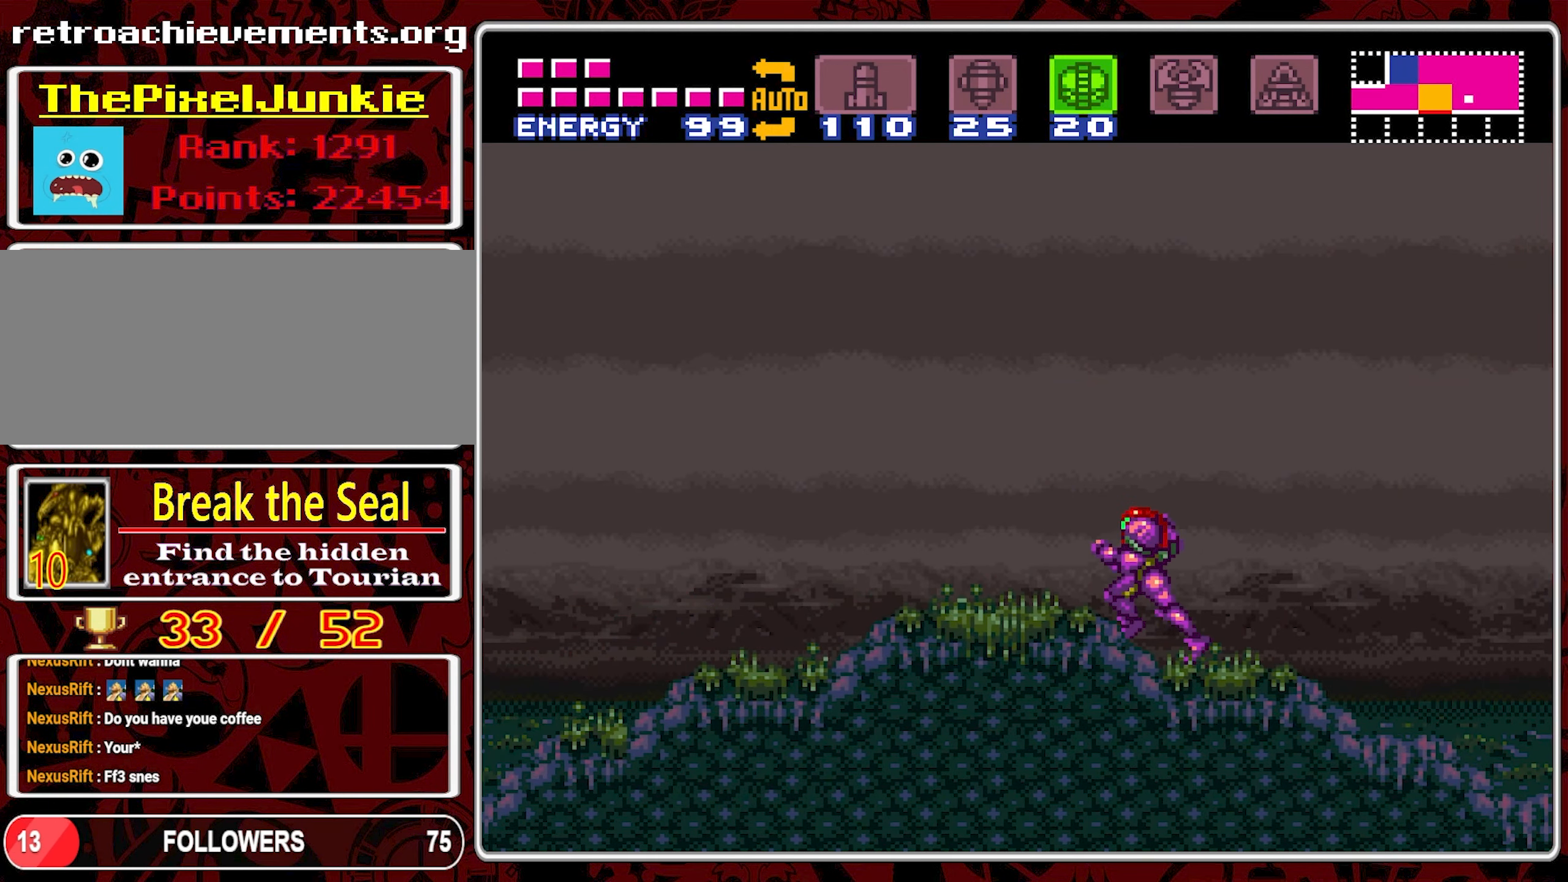
{"buttons": ["A", "DPAD_LEFT"], "events": []}
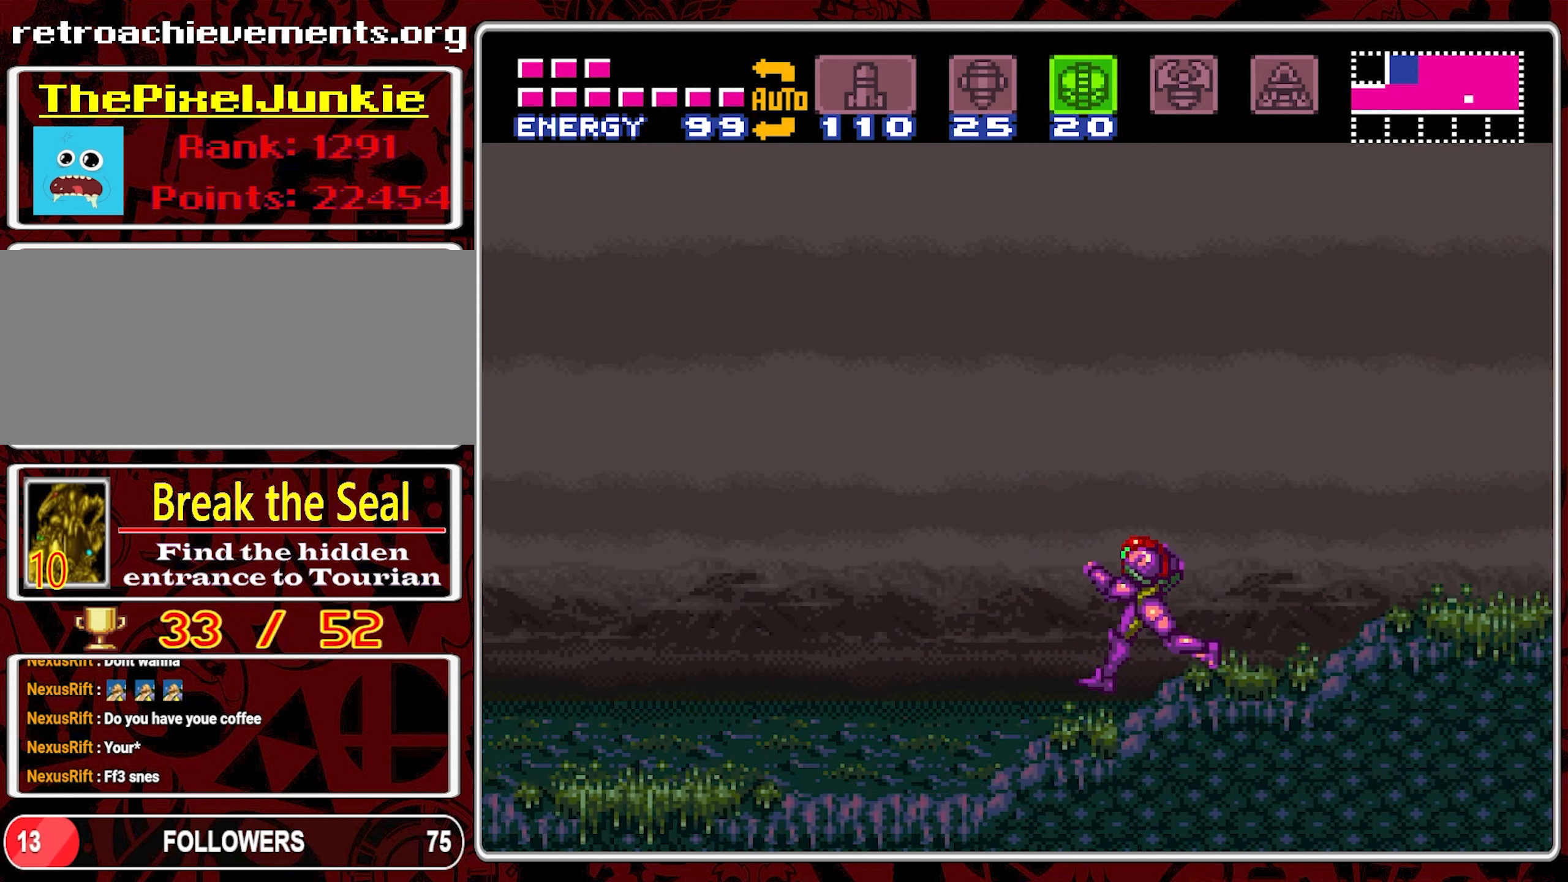
{"buttons": ["A", "DPAD_LEFT"], "events": []}
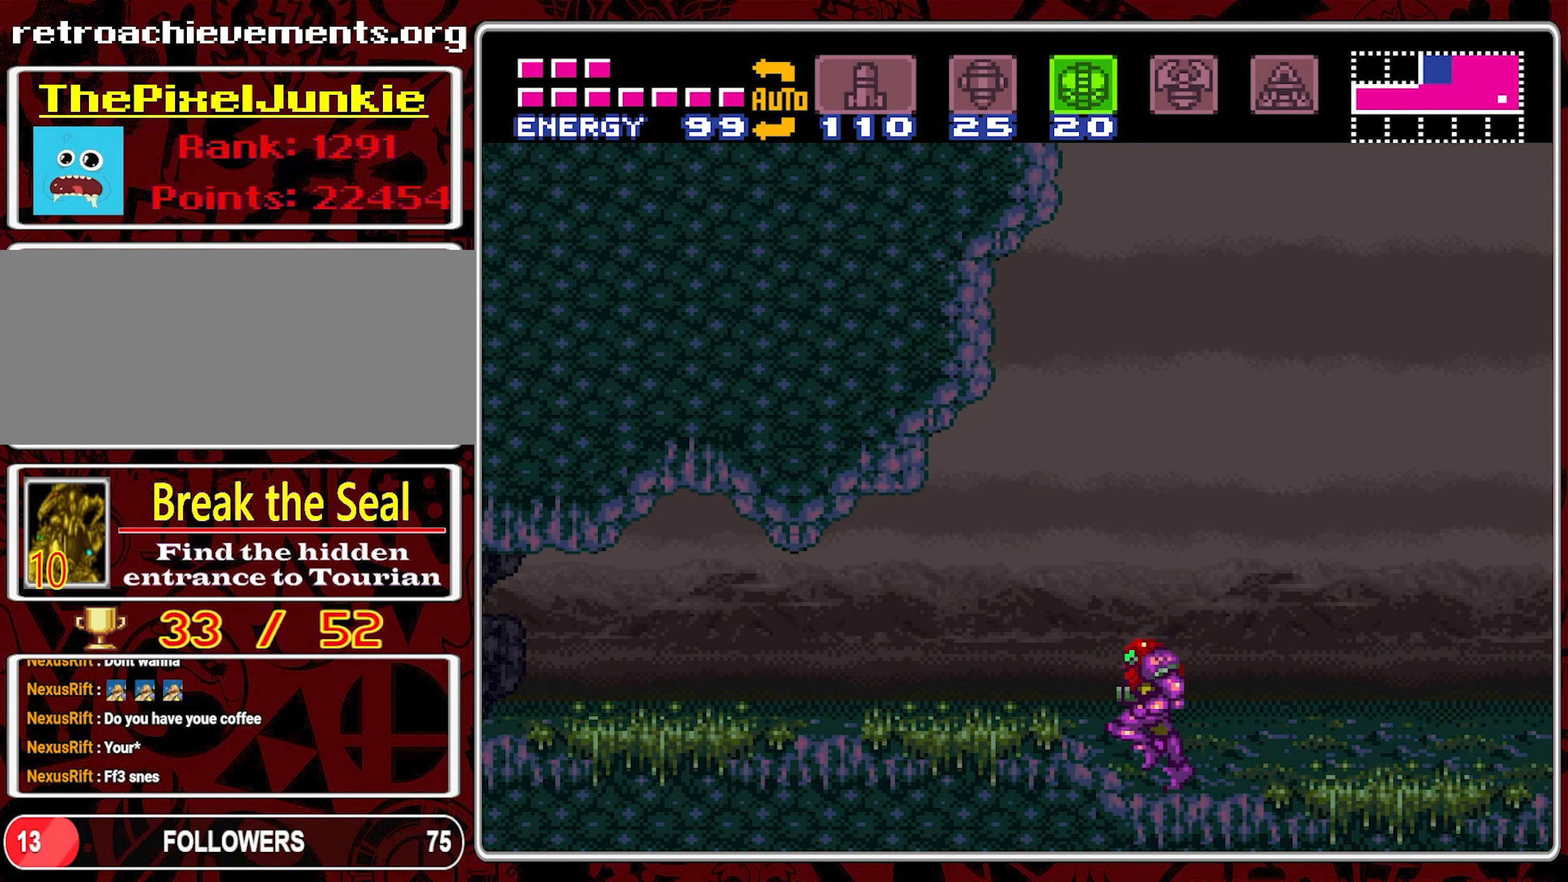
{"buttons": ["A", "DPAD_LEFT"], "events": []}
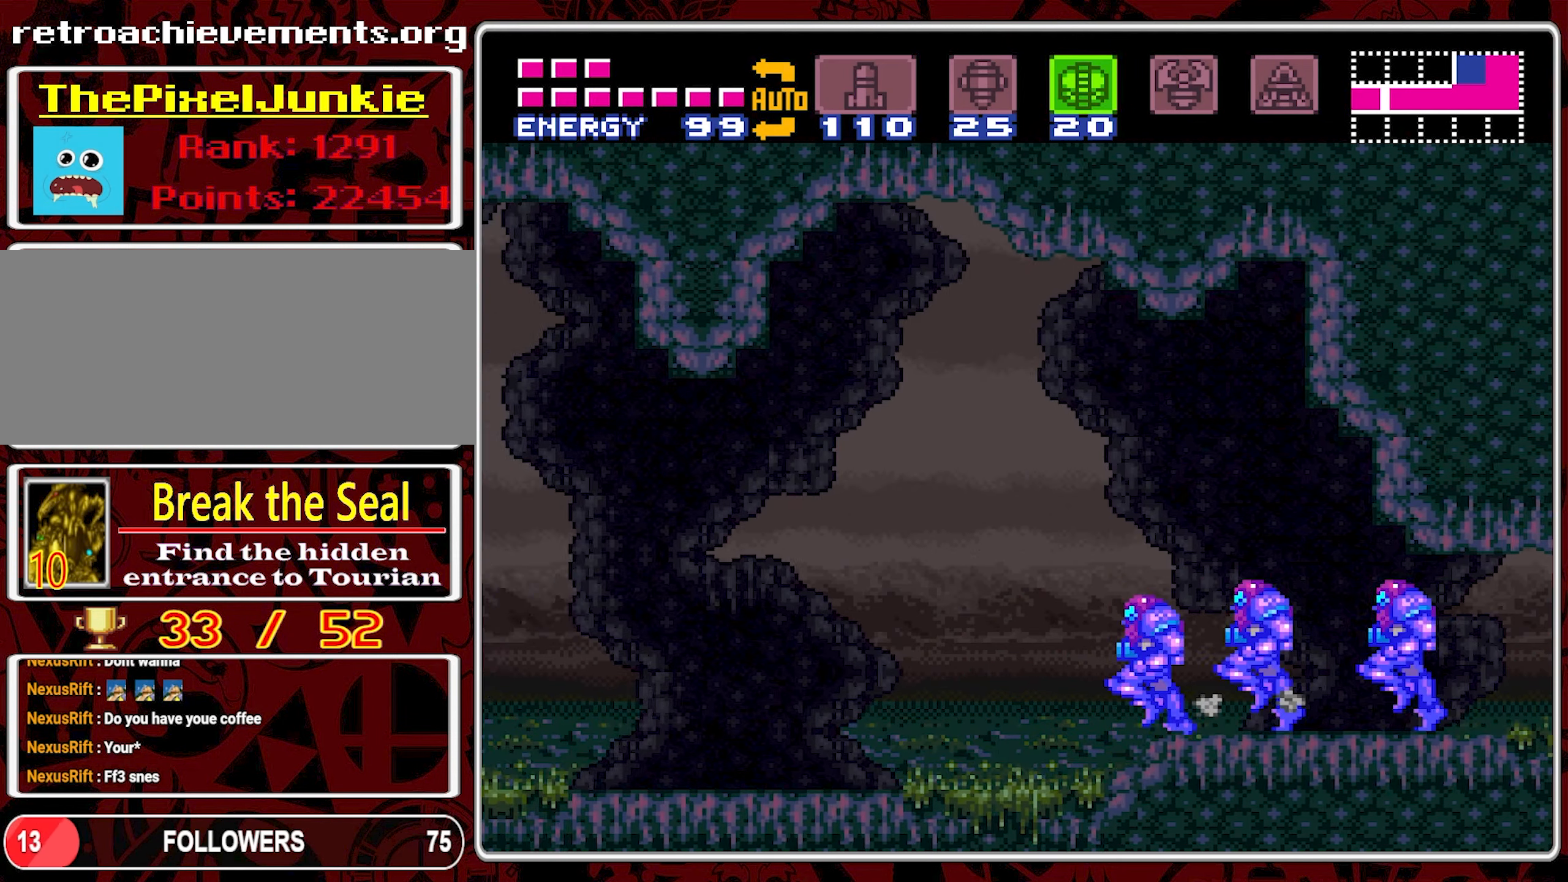
{"buttons": ["A", "DPAD_LEFT"], "events": []}
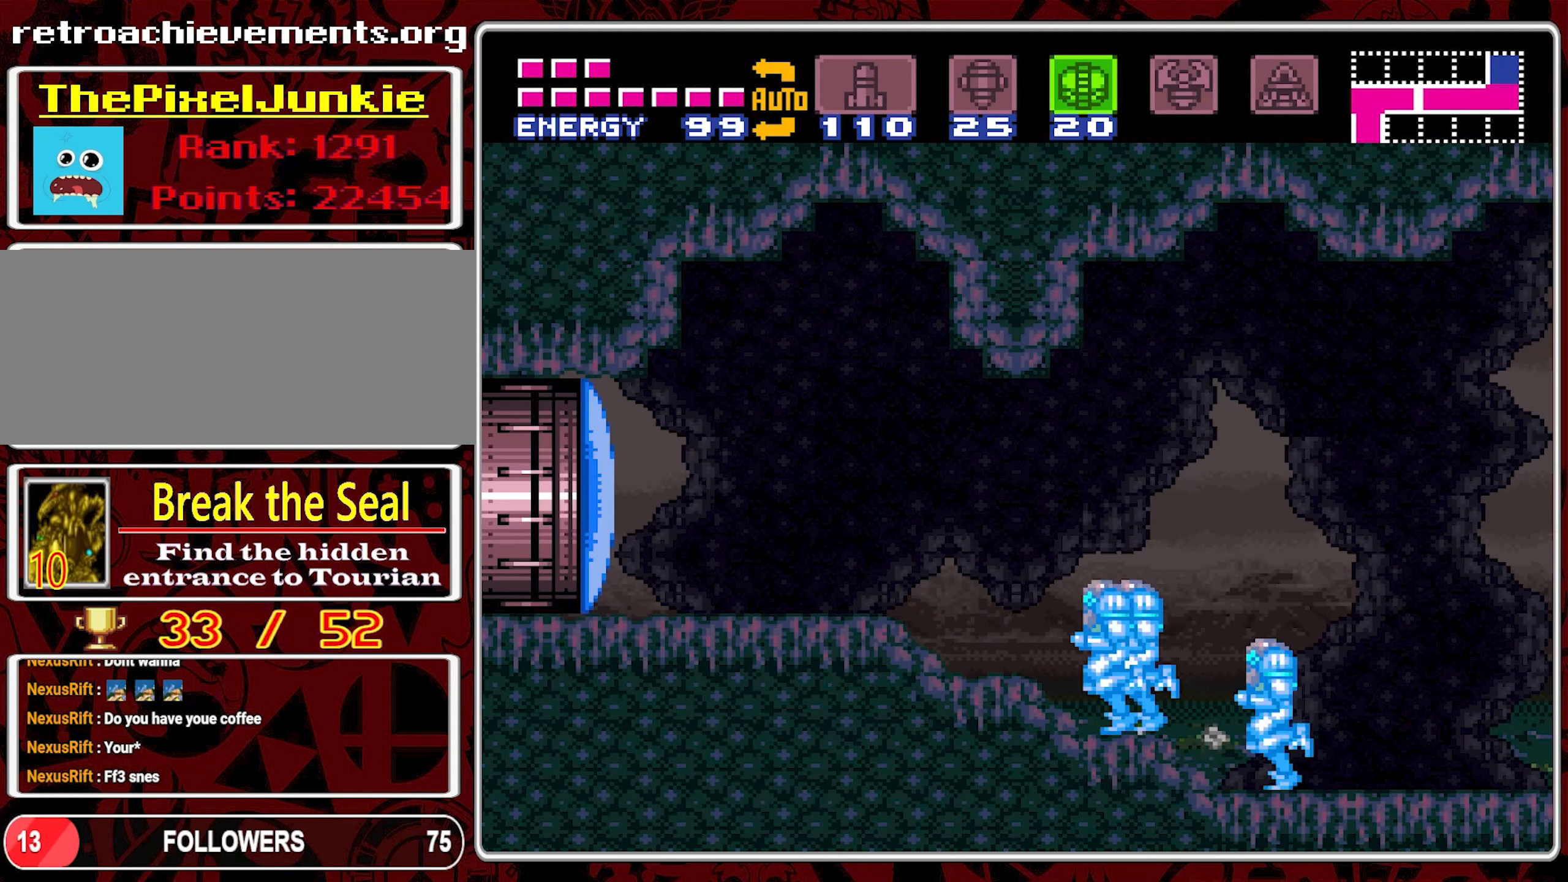
{"buttons": [], "events": [[283, "A", "up"], [350, "Y", "down"], [400, "DPAD_LEFT", "up"], [467, "Y", "up"]]}
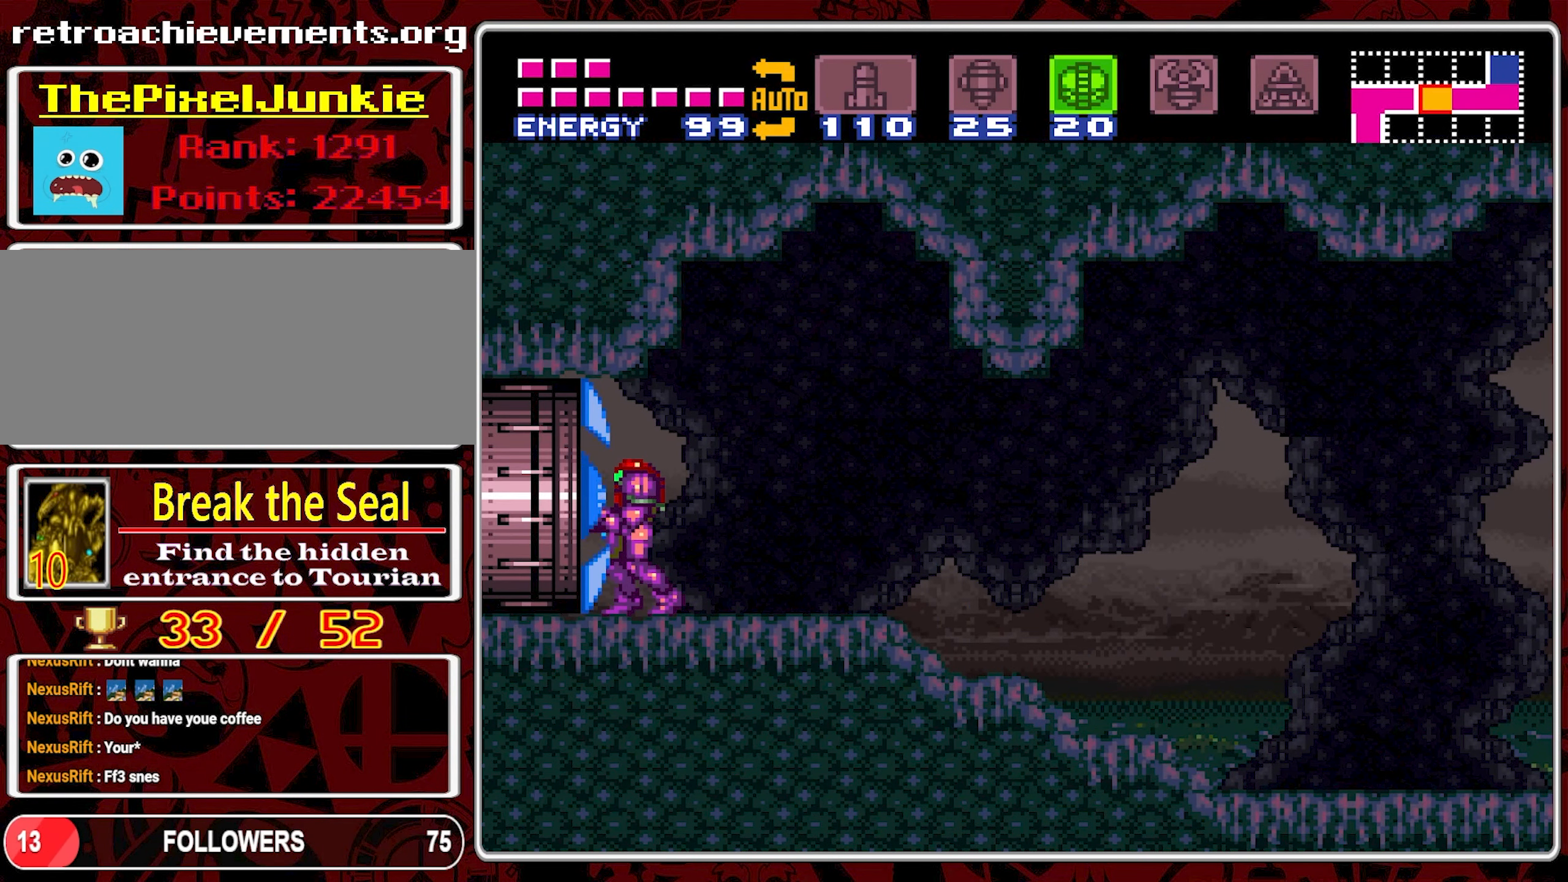
{"buttons": ["DPAD_LEFT"], "events": [[17, "Y", "down"], [50, "DPAD_LEFT", "down"], [83, "Y", "up"]]}
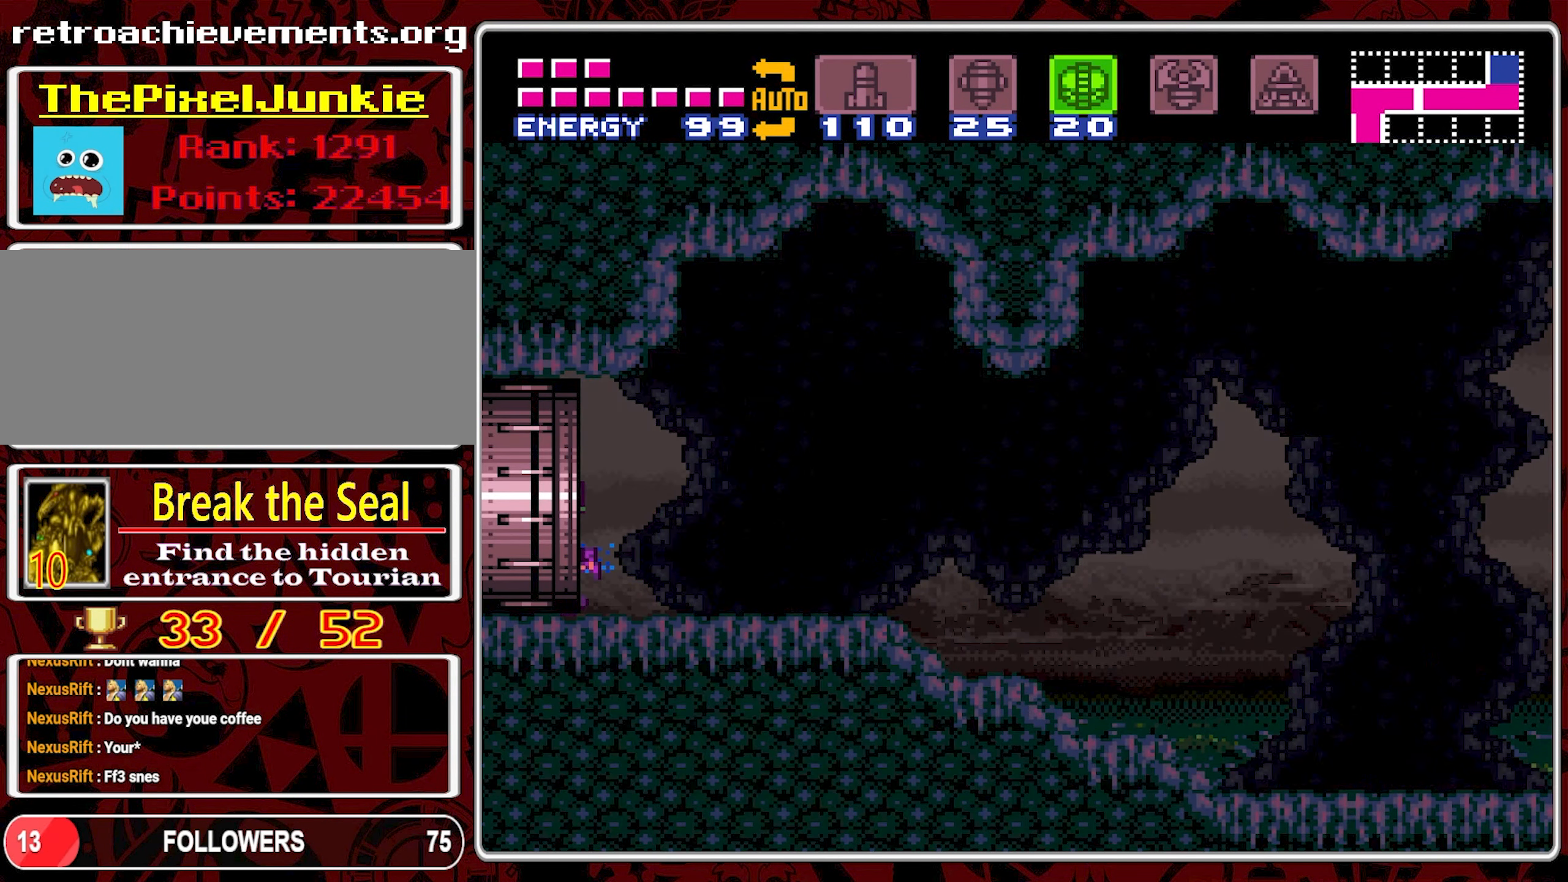
{"buttons": ["DPAD_LEFT"], "events": []}